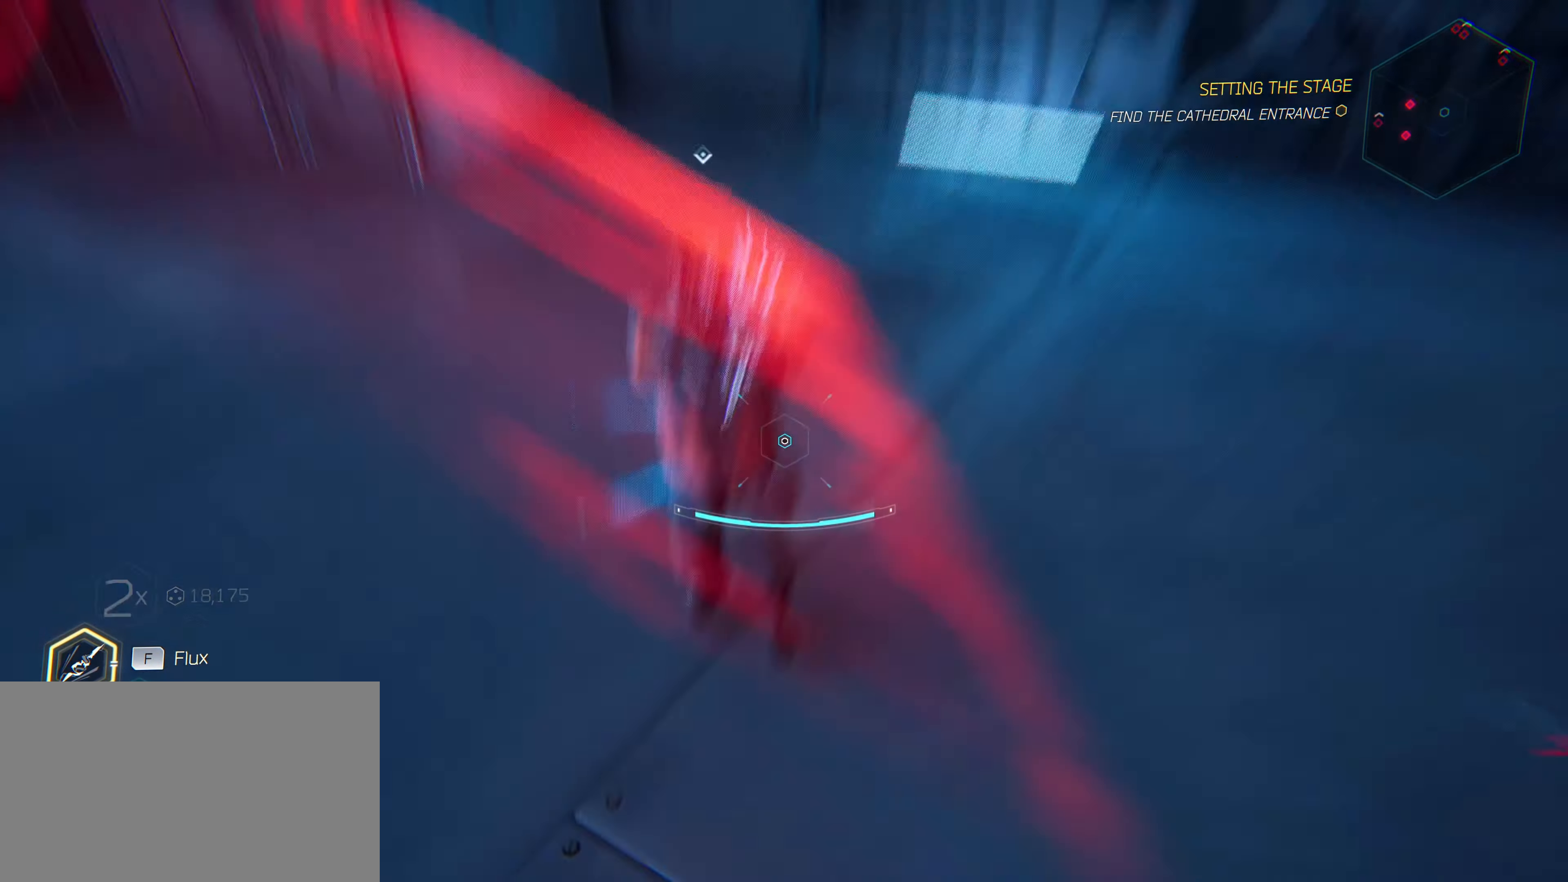
Gameplay with keyboard and mouse; each line is a JSON object with the keys and mouse buttons held at the frame after it. "events" lists presses ("down") and releases ("up") of "1", "2", "3", "4", "5", "a", "alt", "c", "caps_lock", "ctrl", "d", "e", "f", "g", "q", "r", "s", "shift", "space", "t", "tab", "v", "w", "x", "z", "mouse_left", "mouse_wheel" and "mouse_right" between this image and that frame as [ms after this image, input, new state], when the widget could be followed in between. "mouse_left", "mouse_wheel", "mouse_right" = the "left", "wheel", "right" buttons of the "mouse" list. No other keys are recorded. "wheel" means that the mouse wheel is clicked or scrolled. "mouse_move" is the direction in which the mouse moves at that frame (one of eight, or "still"), when it could be read.
{"keys": ["w"], "mouse": ["left"], "mouse_move": "left", "events": [[83, "mouse_left", "up"], [183, "mouse_left", "down"], [233, "mouse_left", "up"], [316, "mouse_left", "down"], [416, "mouse_left", "up"], [466, "mouse_left", "down"]]}
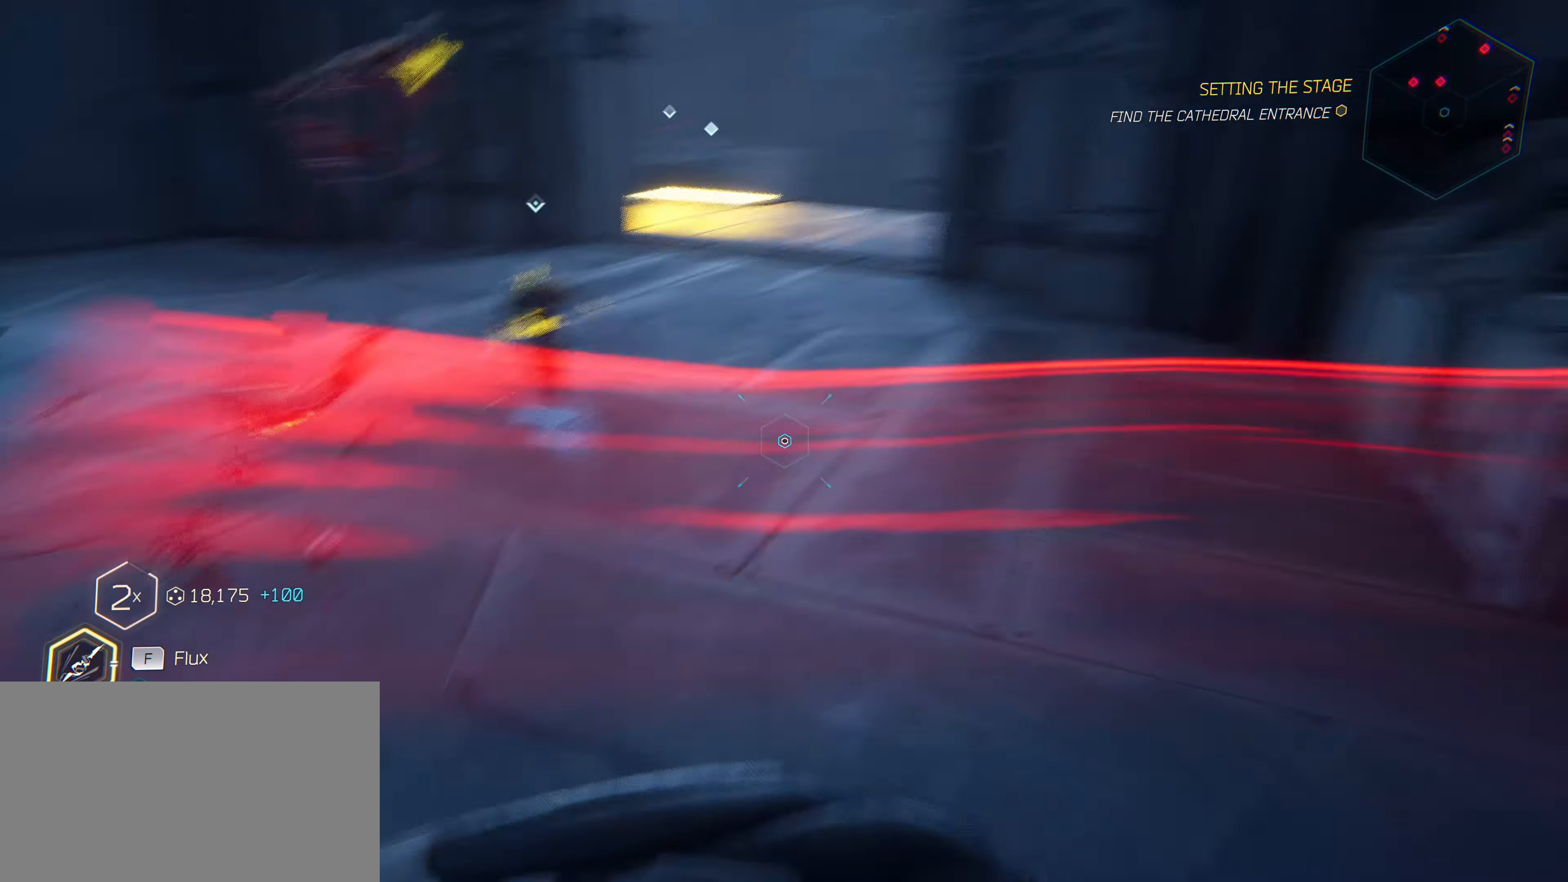
{"keys": ["d", "w"], "mouse": [], "mouse_move": "left", "events": [[50, "mouse_left", "up"], [100, "d", "down"], [100, "mouse_left", "down"], [200, "mouse_left", "up"], [233, "mouse_left", "down"], [333, "mouse_left", "up"], [383, "d", "up"], [383, "mouse_left", "down"], [483, "d", "down"], [483, "mouse_left", "up"]]}
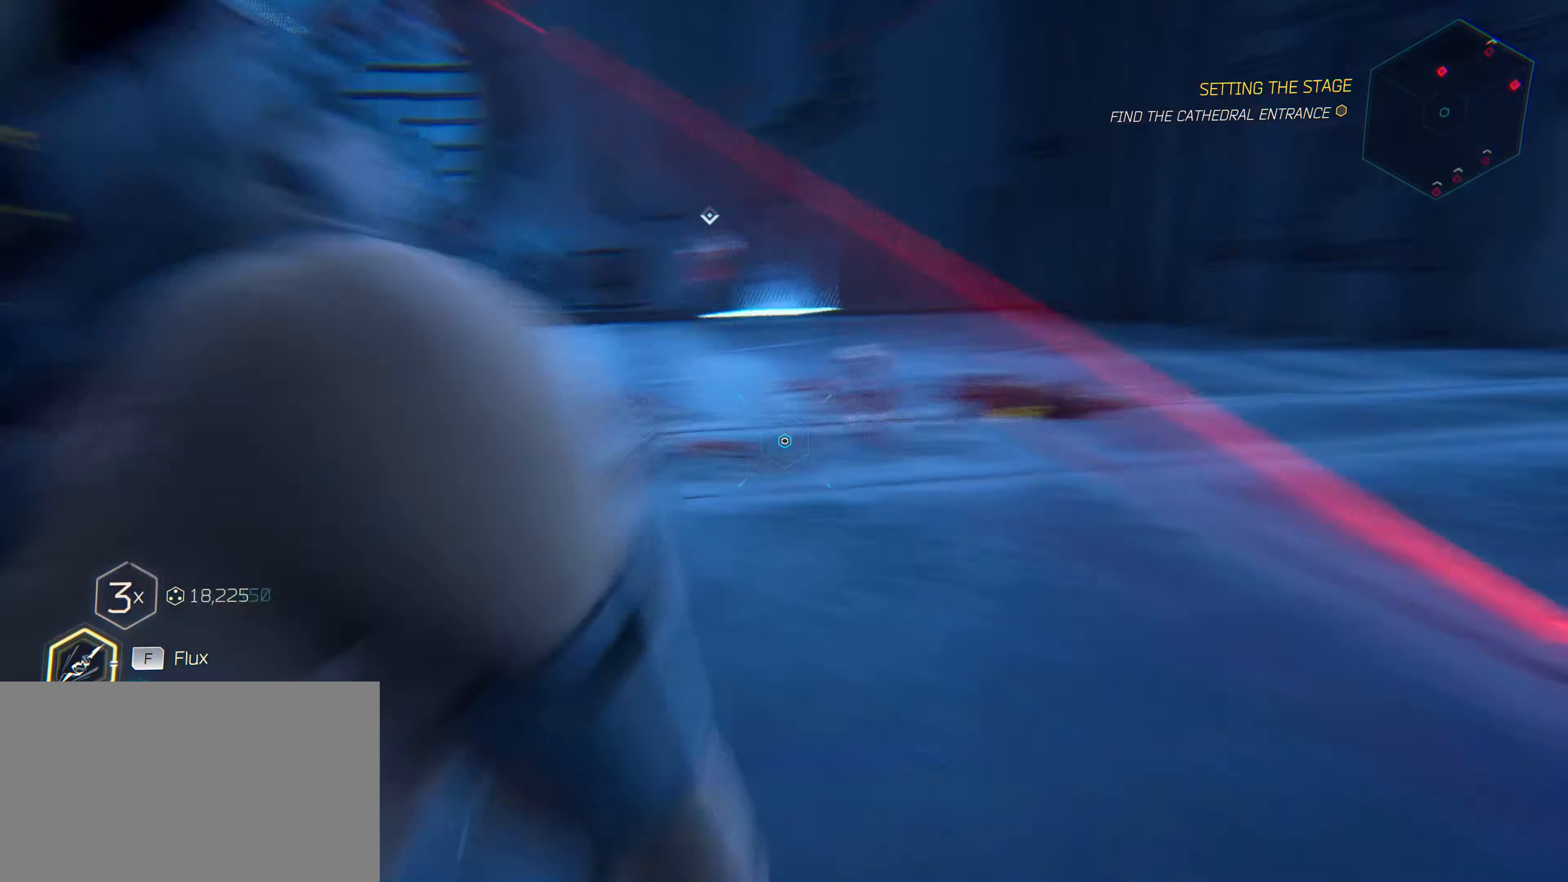
{"keys": ["d", "w"], "mouse": [], "mouse_move": "up-left", "events": [[16, "mouse_left", "down"], [116, "mouse_left", "up"], [216, "mouse_left", "down"], [300, "mouse_left", "up"], [400, "mouse_left", "down"], [483, "mouse_left", "up"]]}
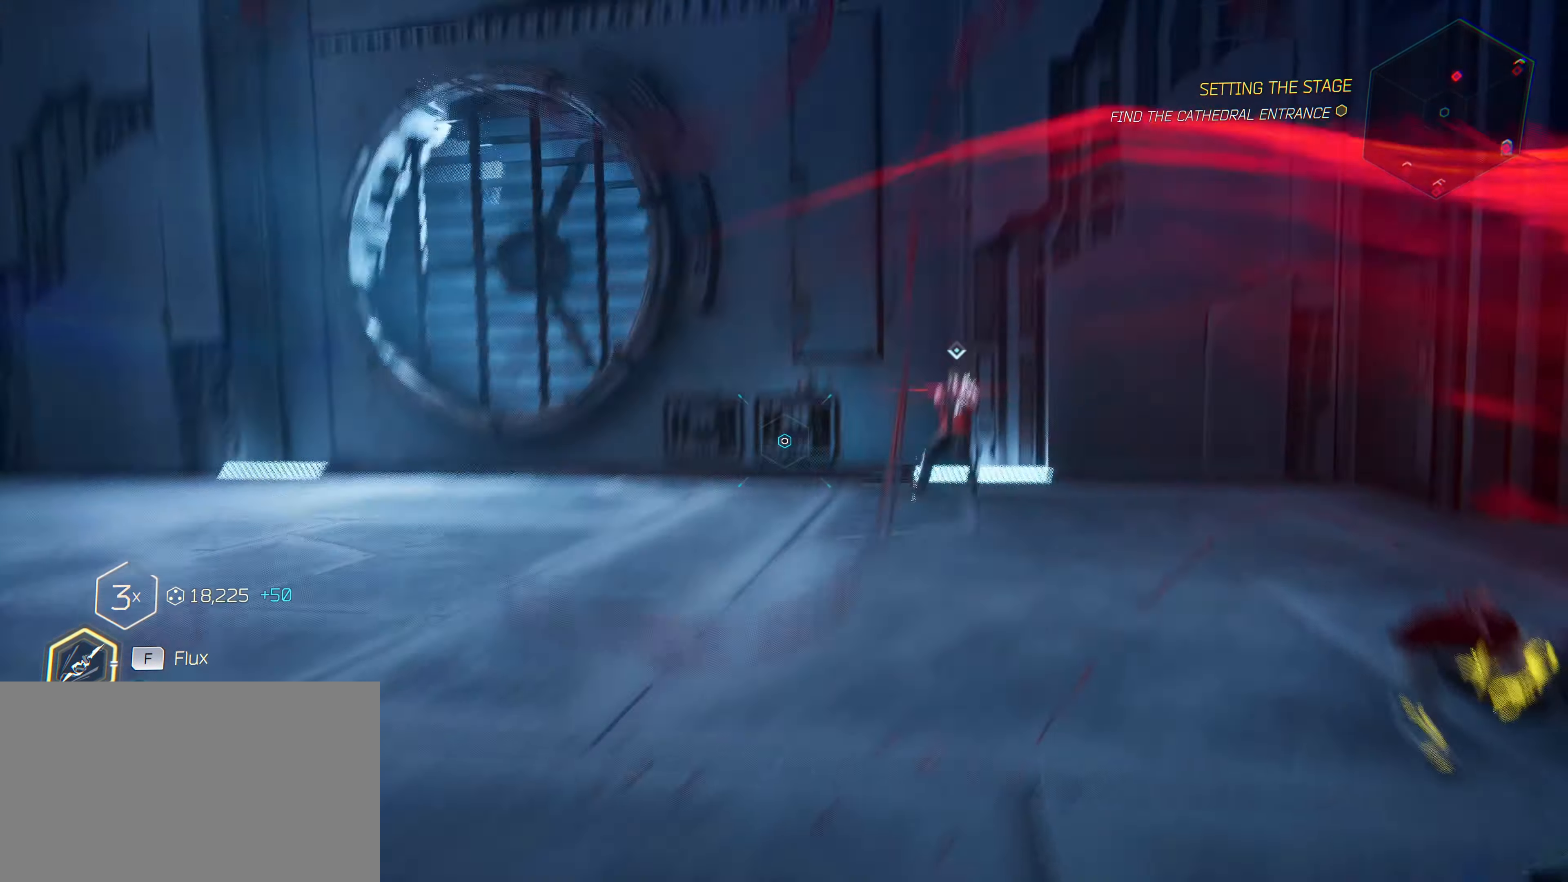
{"keys": ["d", "w"], "mouse": [], "mouse_move": "right", "events": [[83, "q", "down"], [183, "mouse_left", "down"], [233, "q", "up"], [316, "mouse_left", "up"], [316, "q", "down"], [416, "q", "up"]]}
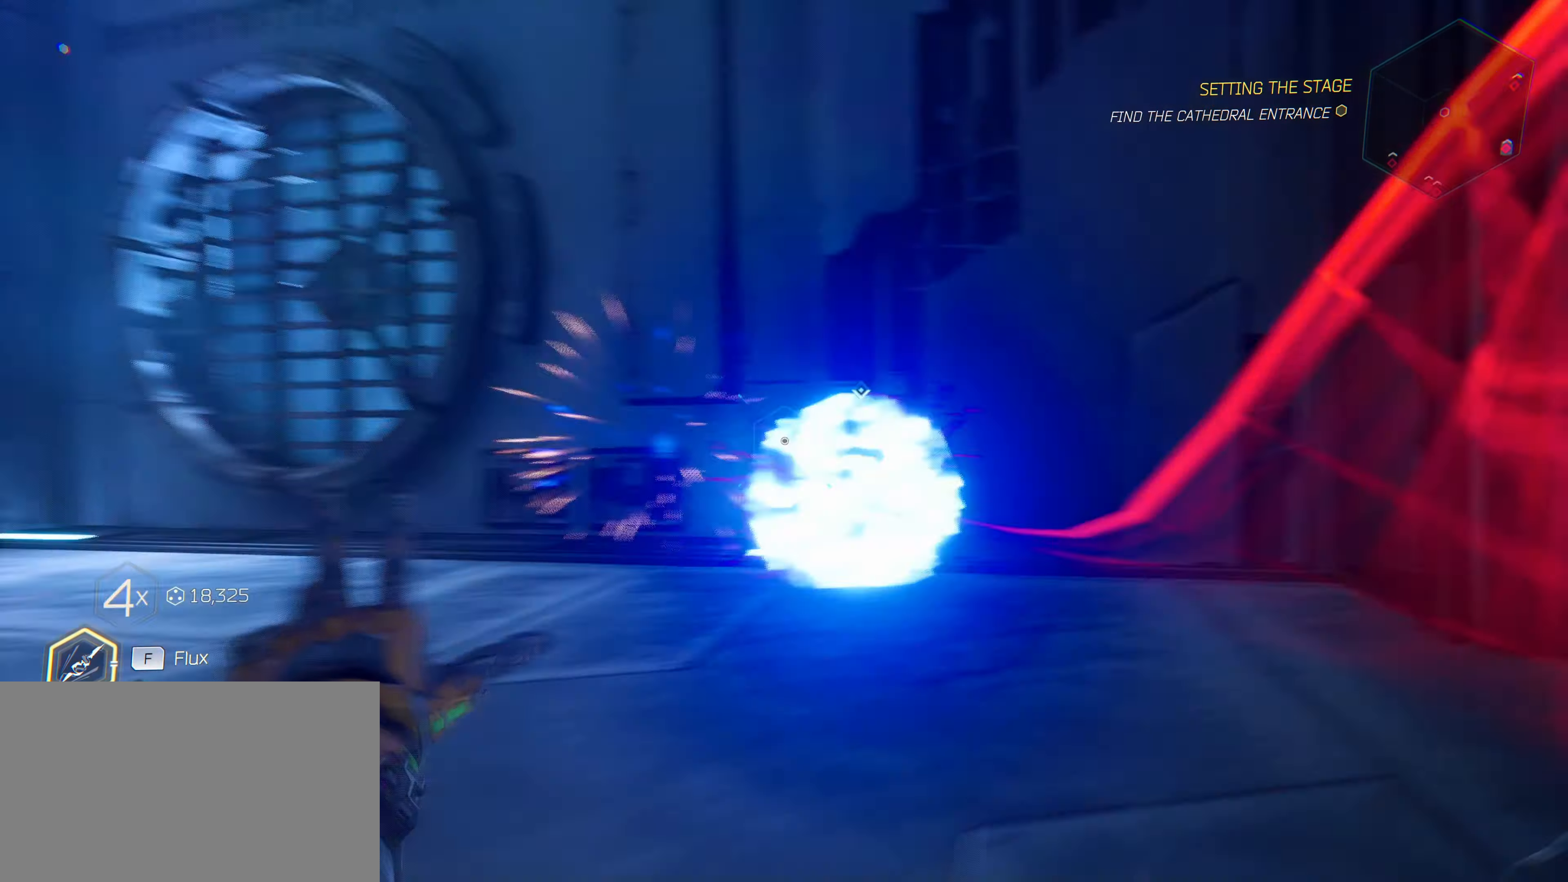
{"keys": ["d", "w"], "mouse": [], "mouse_move": "still", "events": [[283, "mouse_left", "down"], [433, "mouse_left", "up"]]}
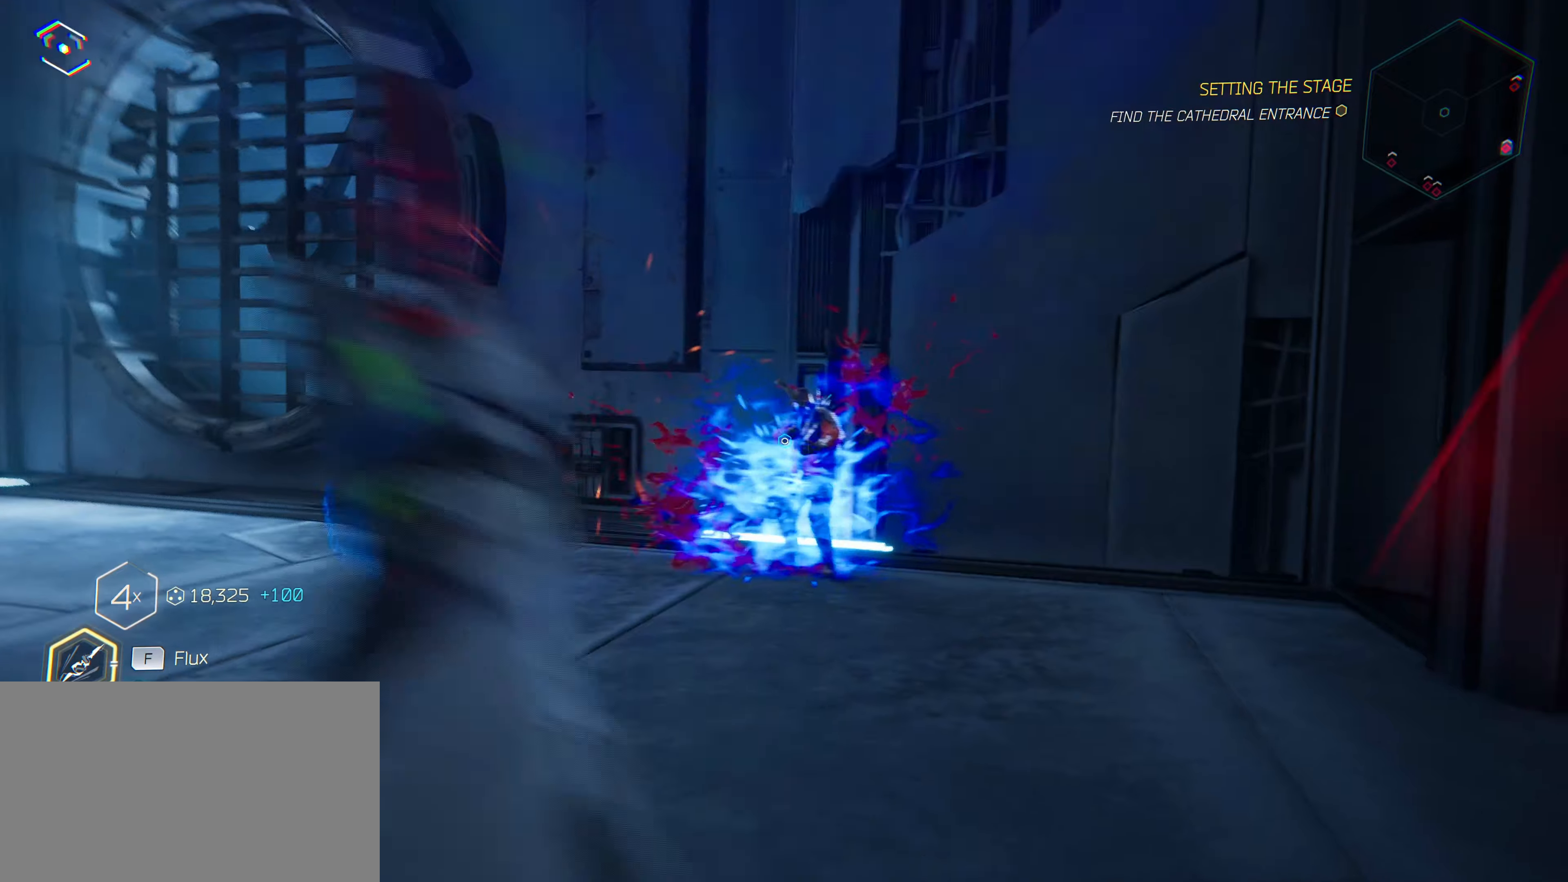
{"keys": ["w"], "mouse": [], "mouse_move": "right", "events": [[450, "d", "up"]]}
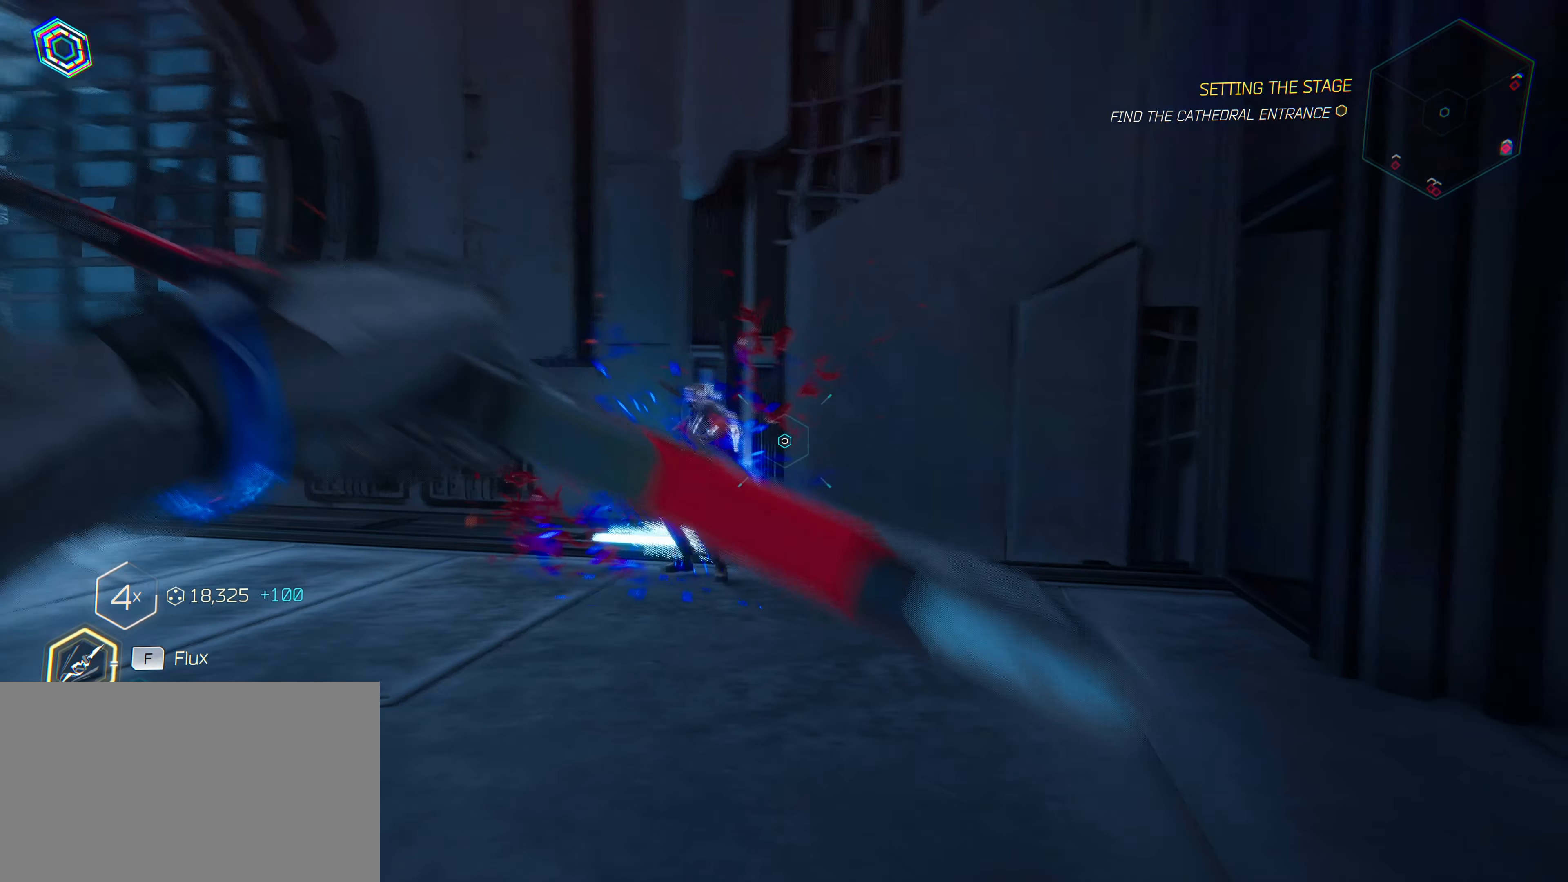
{"keys": ["d", "w"], "mouse": [], "mouse_move": "still", "events": [[217, "d", "down"], [317, "d", "up"], [500, "d", "down"]]}
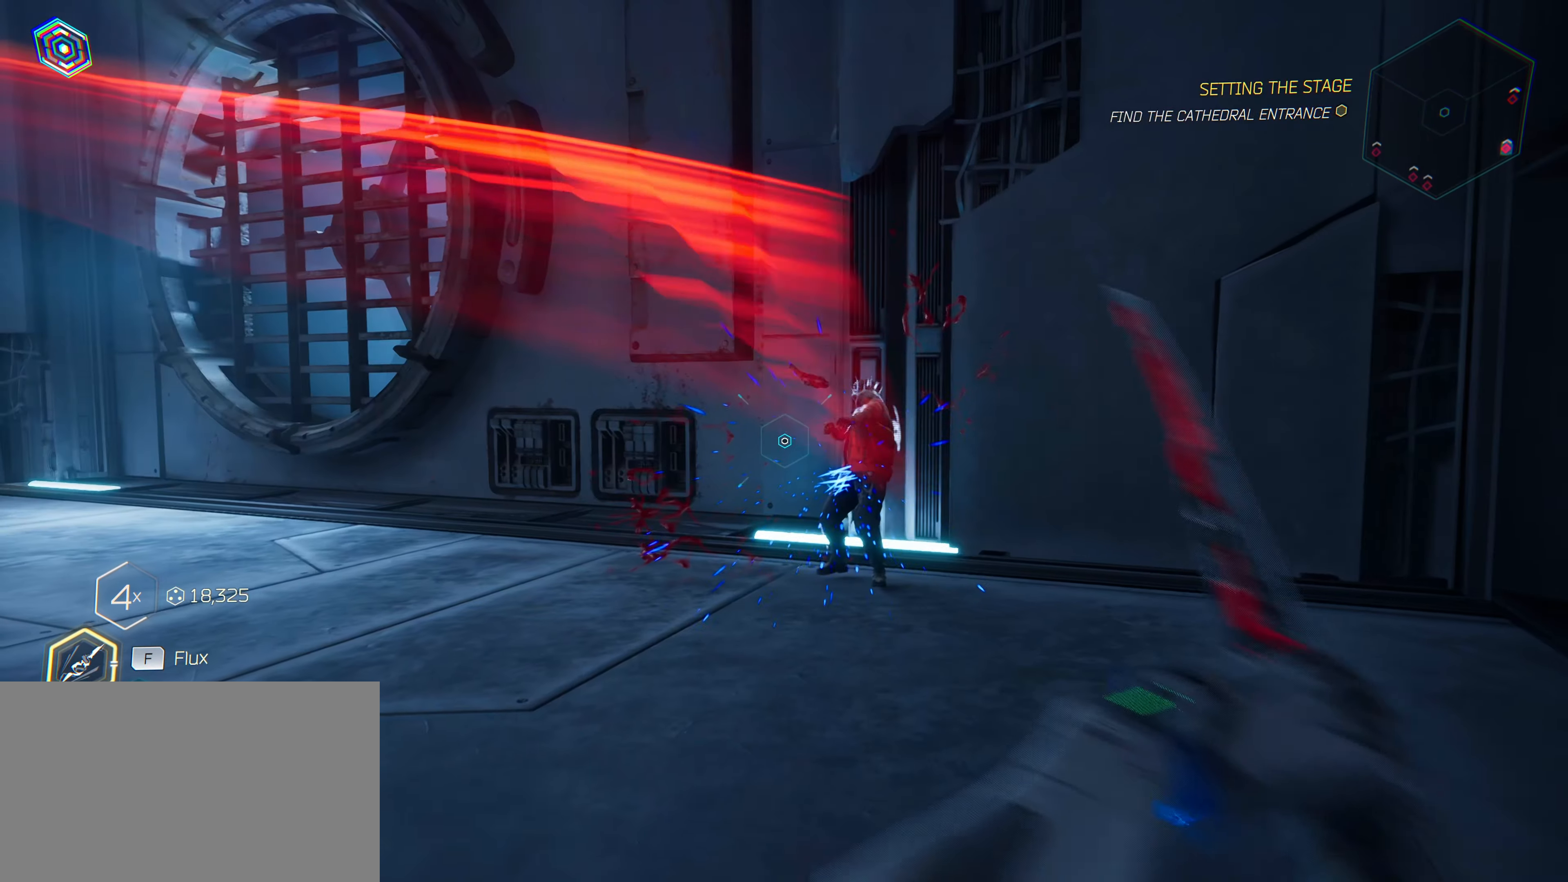
{"keys": ["d", "w"], "mouse": [], "mouse_move": "still", "events": [[283, "d", "up"], [433, "d", "down"]]}
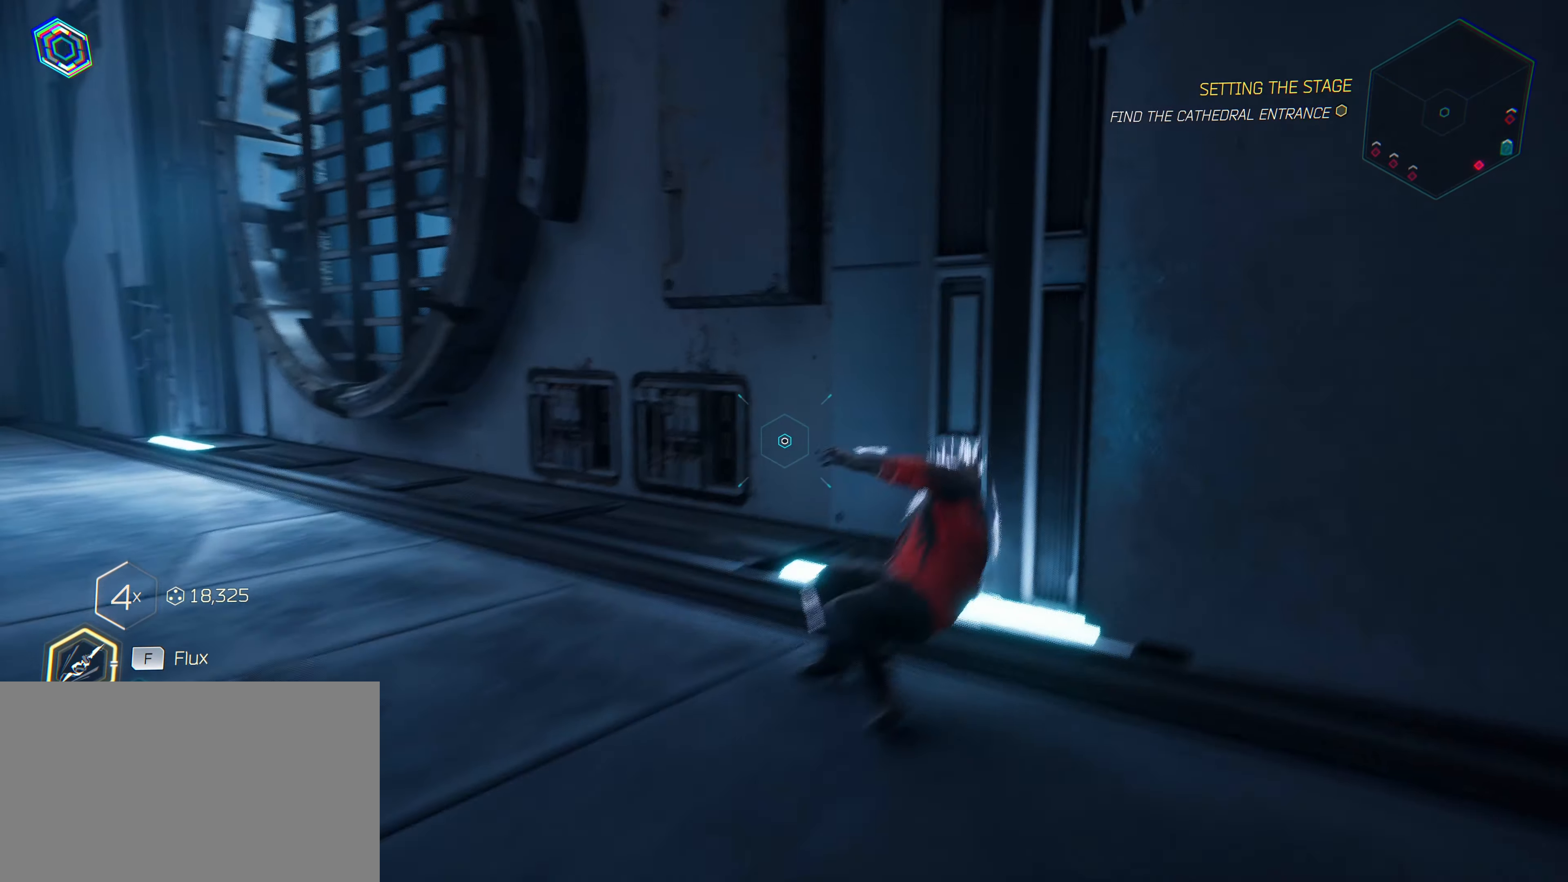
{"keys": ["d", "w"], "mouse": ["left"], "mouse_move": "still", "events": [[117, "mouse_left", "down"], [217, "mouse_left", "up"], [300, "mouse_left", "down"], [450, "mouse_left", "up"], [500, "mouse_left", "down"]]}
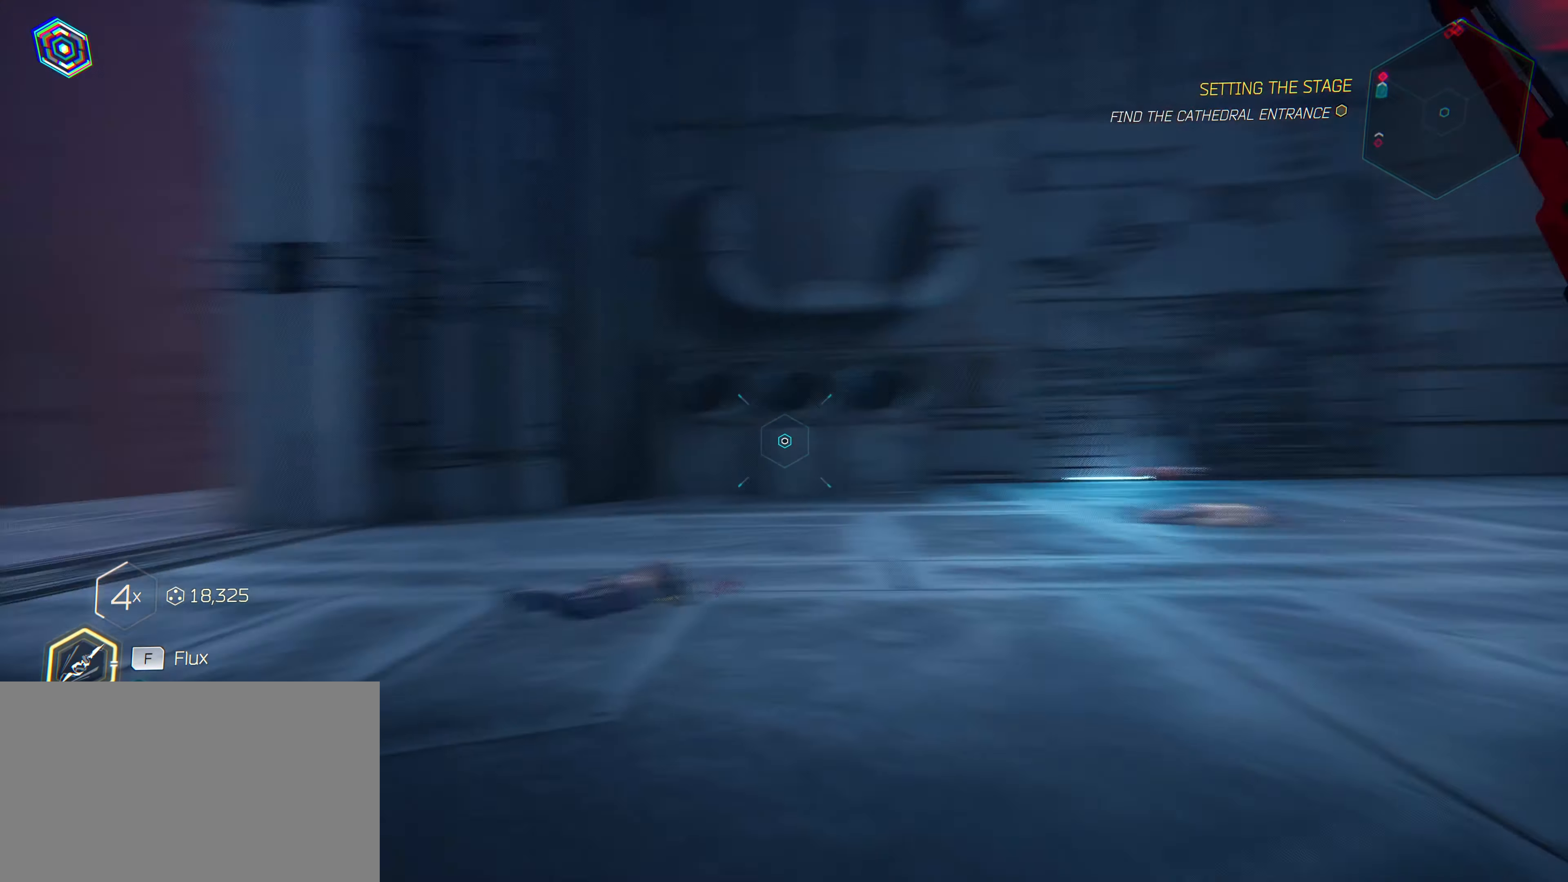
{"keys": ["d", "s"], "mouse": [], "mouse_move": "up-right", "events": [[83, "mouse_left", "up"], [133, "mouse_left", "down"], [183, "w", "up"], [233, "mouse_left", "up"], [317, "mouse_left", "down"], [367, "s", "down"], [417, "mouse_left", "up"]]}
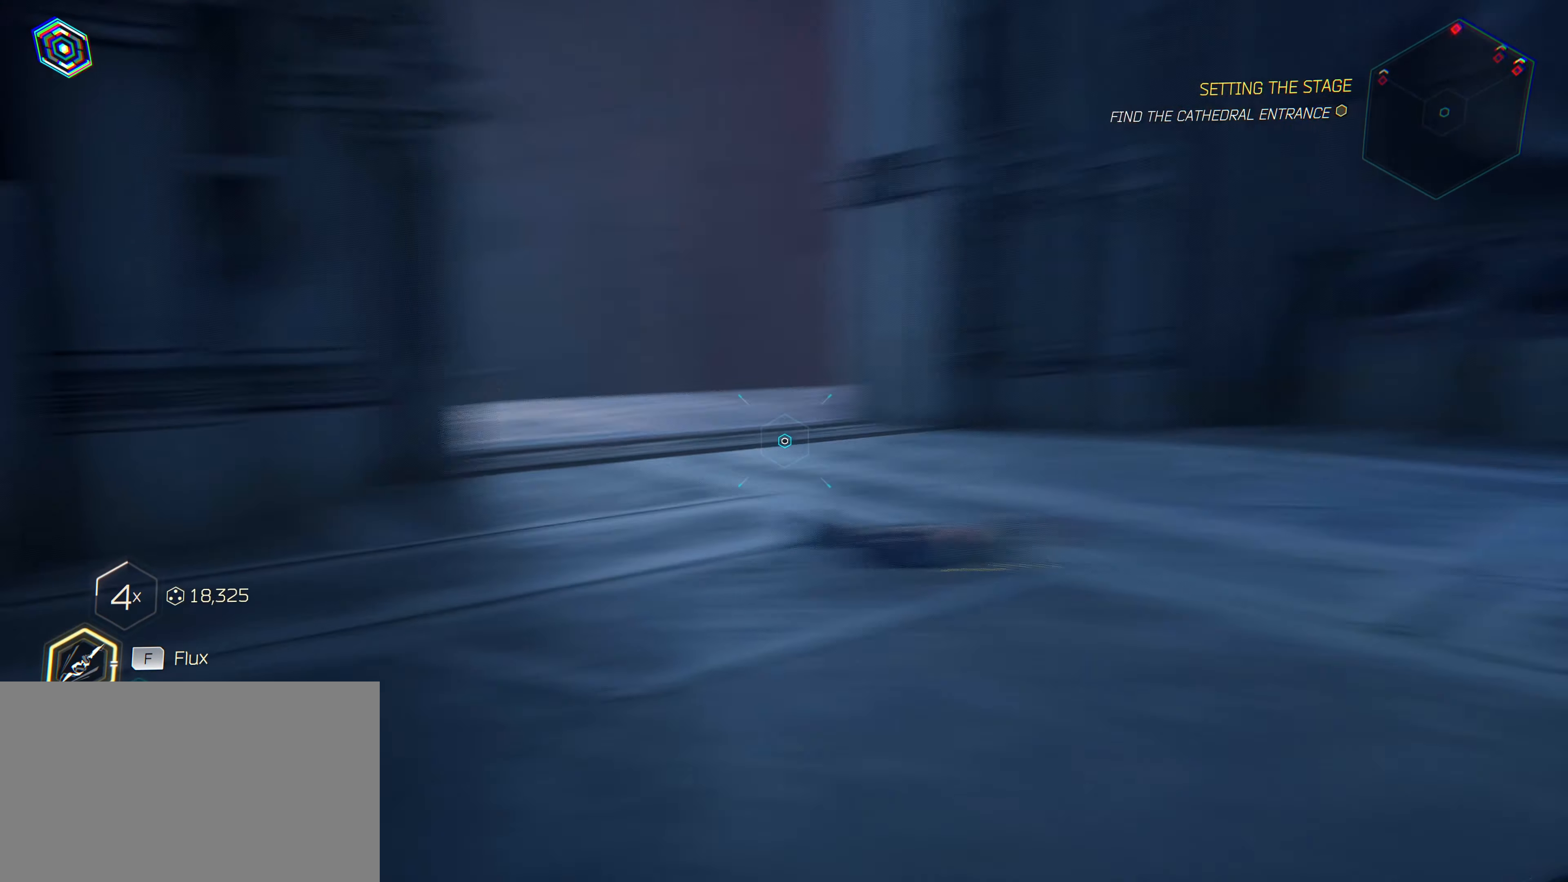
{"keys": ["d", "s"], "mouse": [], "mouse_move": "up-right", "events": []}
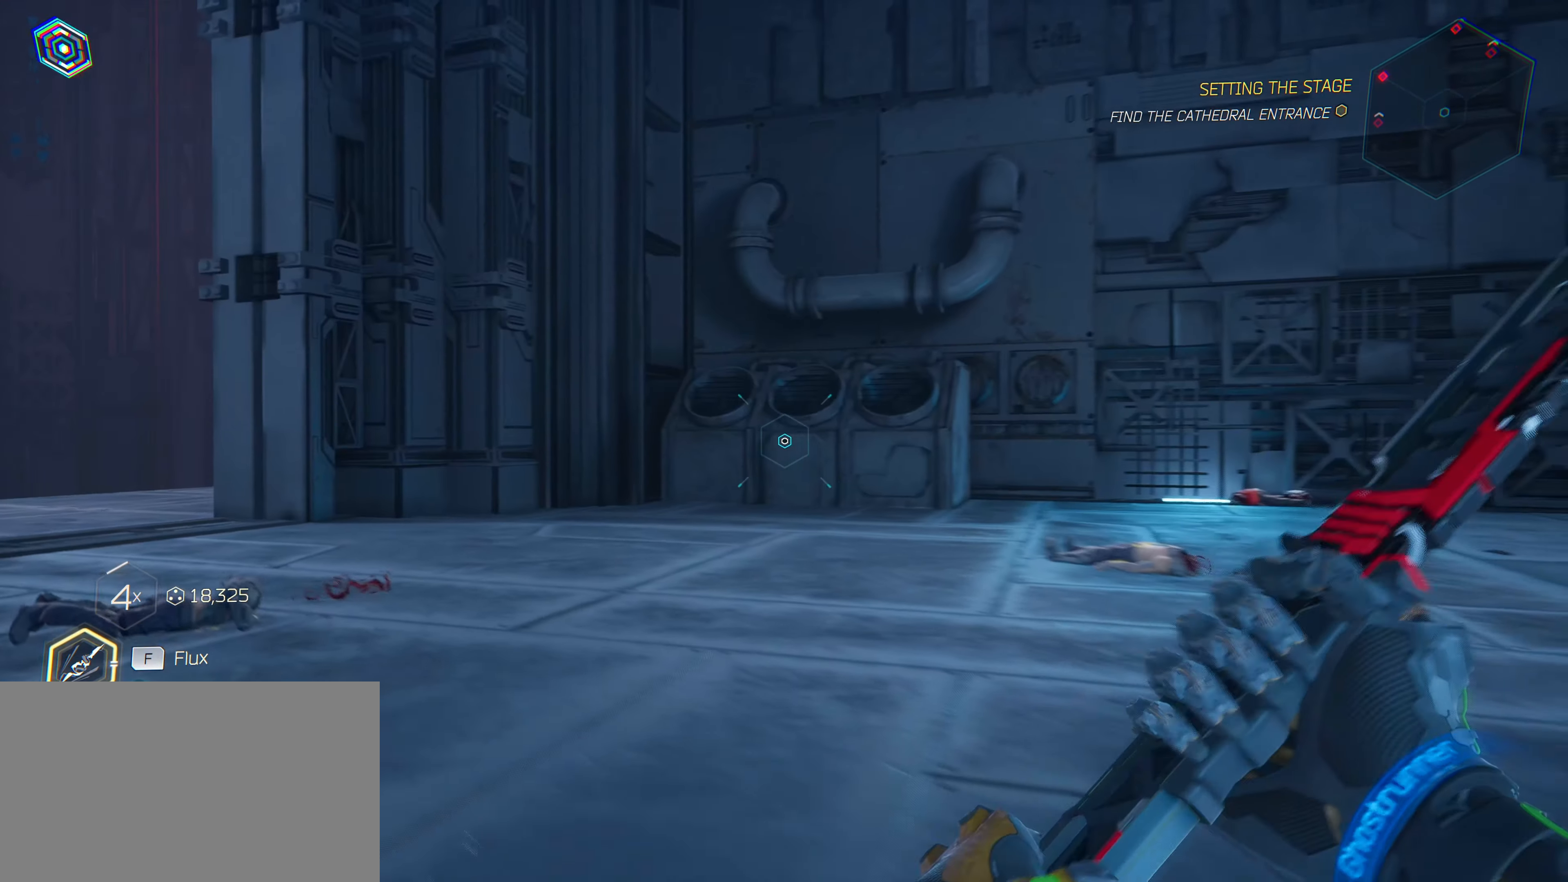
{"keys": ["d"], "mouse": [], "mouse_move": "right", "events": [[167, "s", "up"]]}
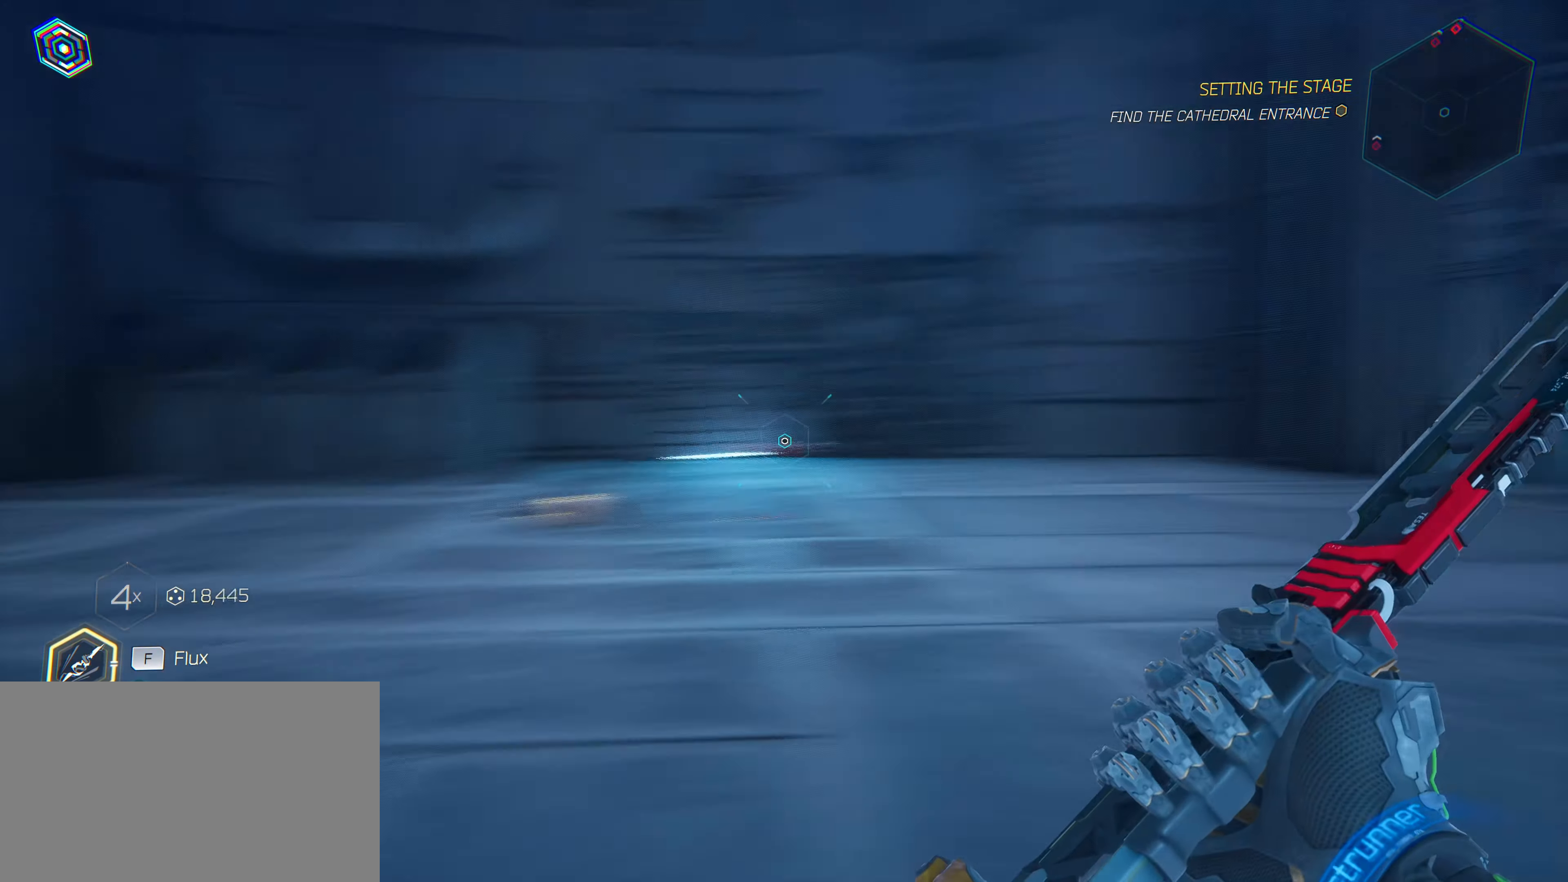
{"keys": ["a"], "mouse": [], "mouse_move": "left", "events": [[83, "s", "down"], [217, "d", "up"], [467, "a", "down"], [500, "s", "up"]]}
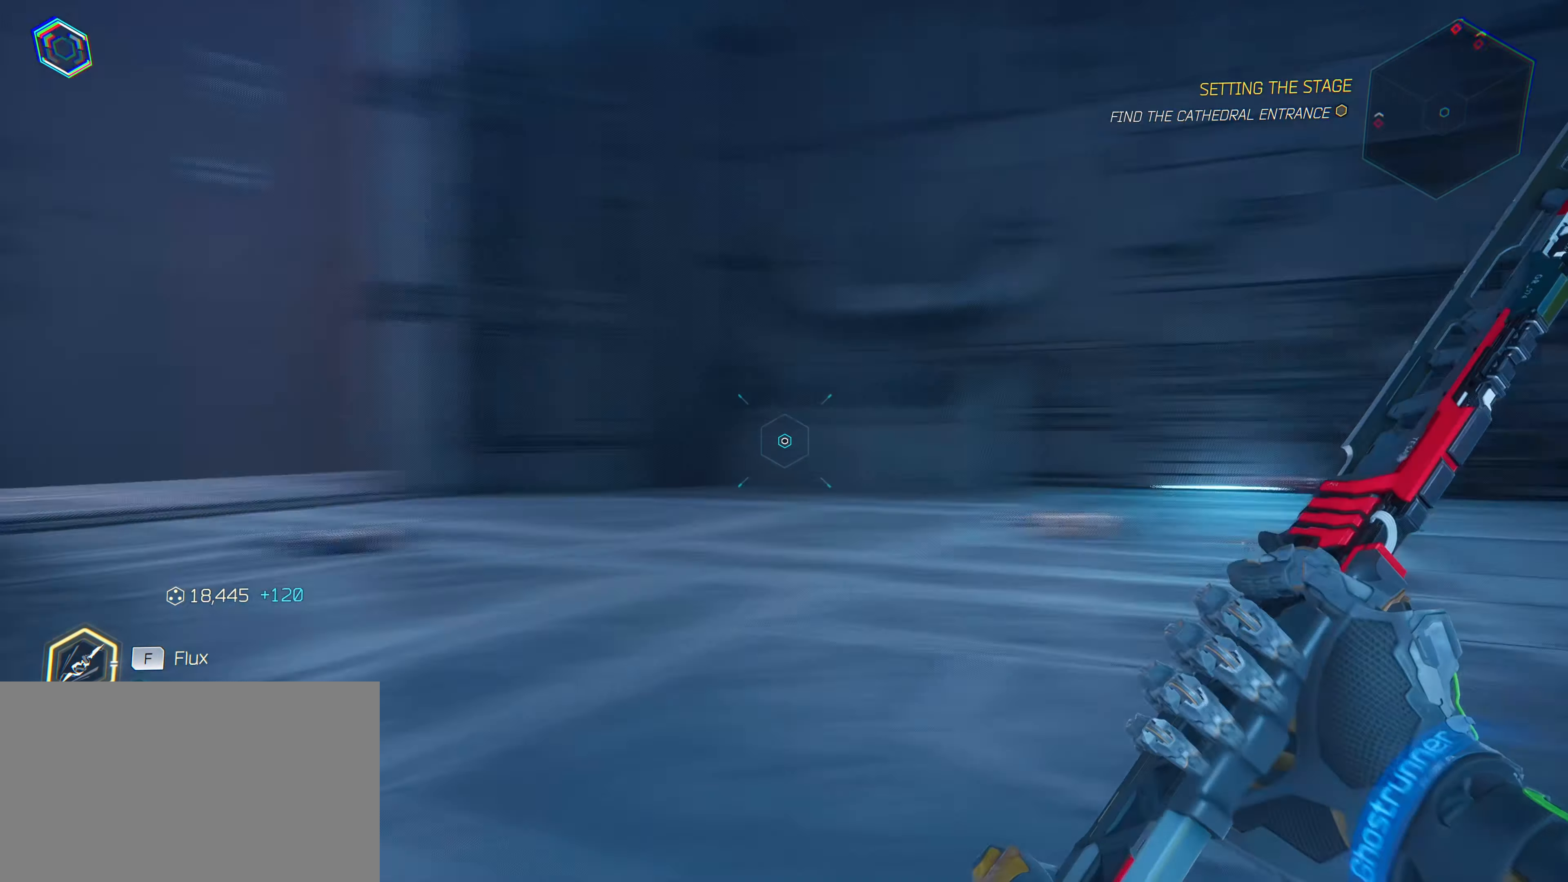
{"keys": ["w"], "mouse": [], "mouse_move": "still", "events": [[100, "w", "down"], [333, "a", "up"]]}
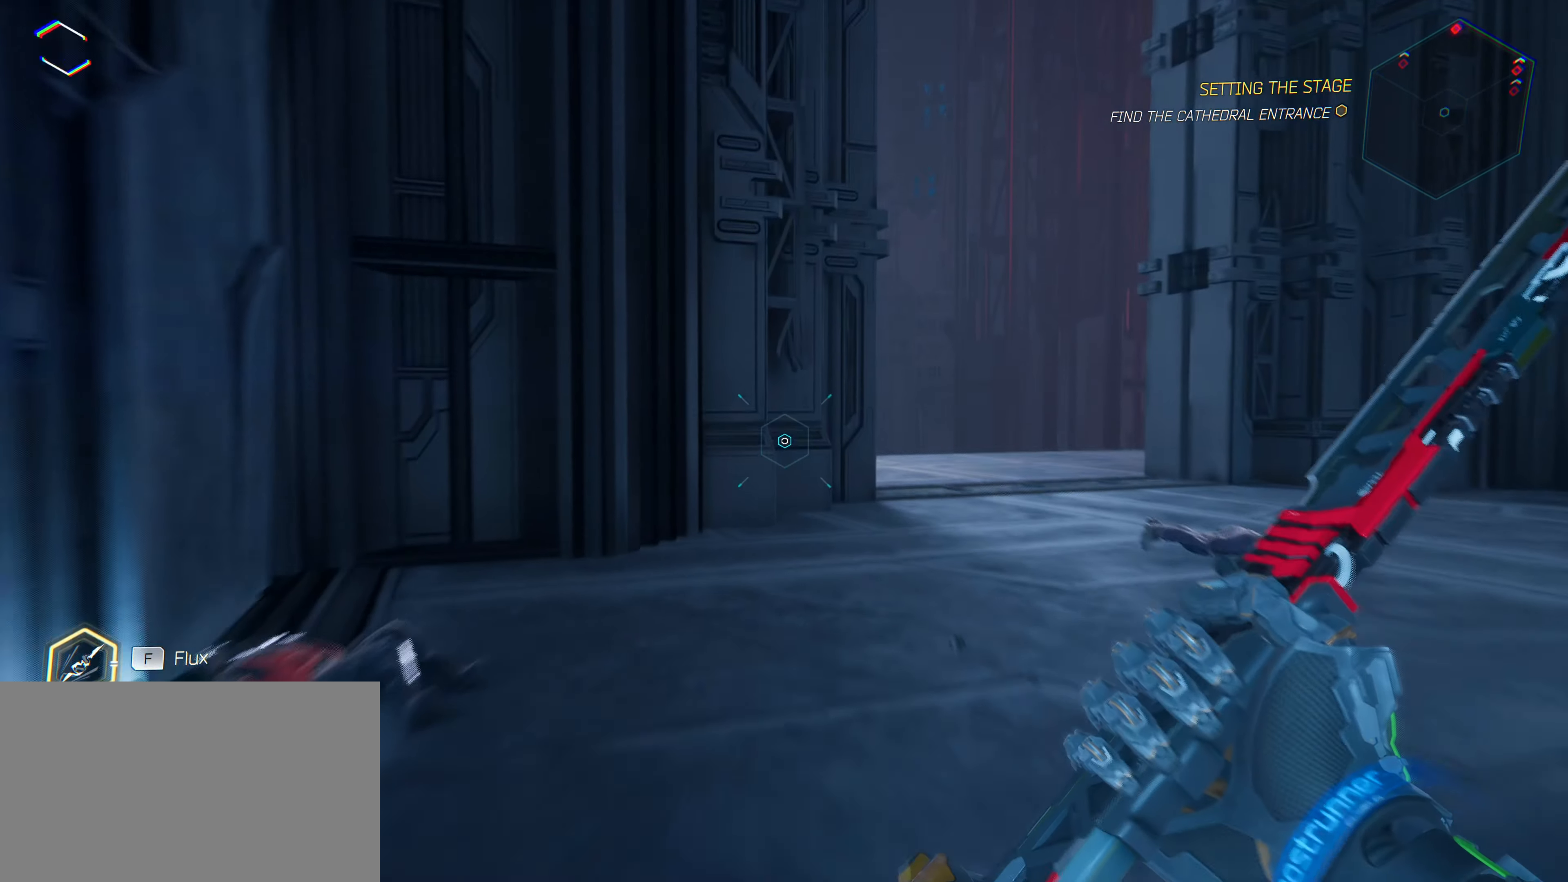
{"keys": [], "mouse": [], "mouse_move": "down-left", "events": [[500, "w", "up"]]}
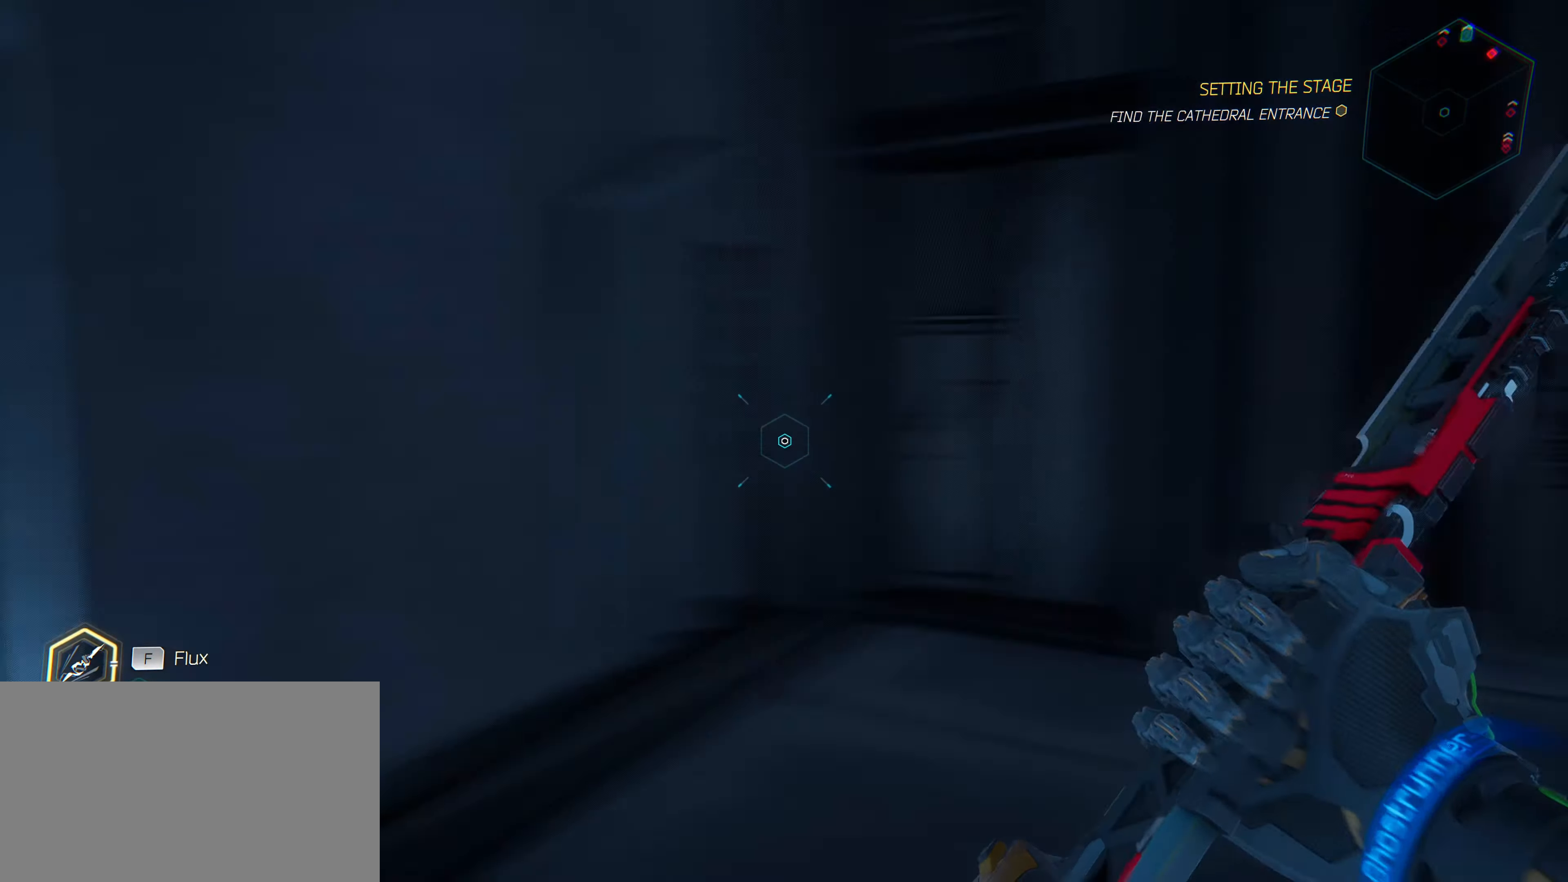
{"keys": ["d", "w"], "mouse": [], "mouse_move": "right", "events": [[417, "d", "down"], [417, "w", "down"]]}
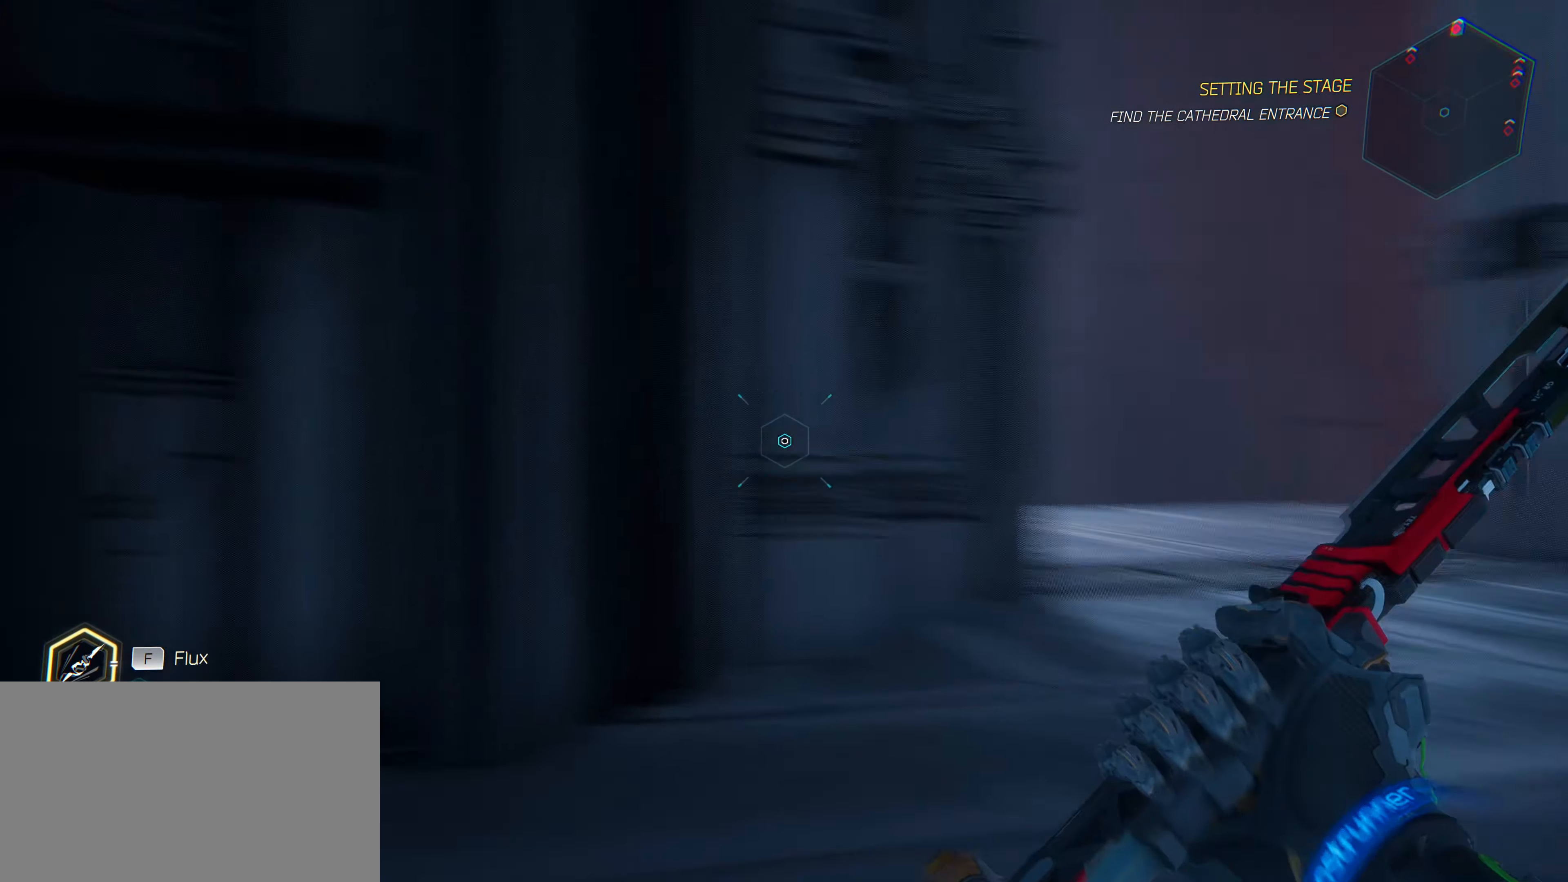
{"keys": ["d", "w"], "mouse": [], "mouse_move": "left", "events": []}
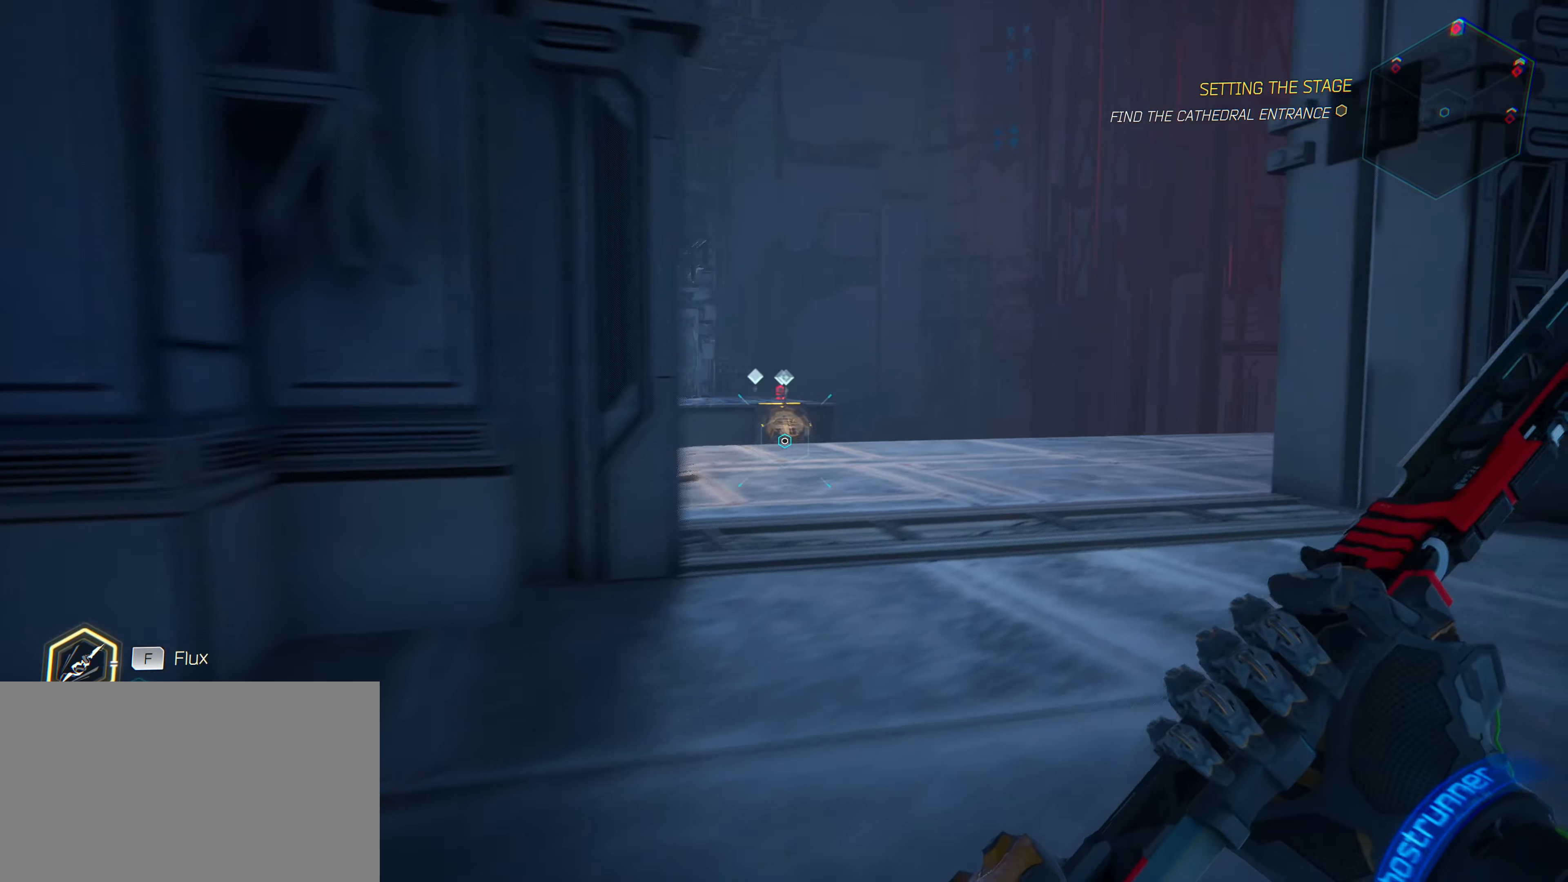
{"keys": ["a", "w"], "mouse": [], "mouse_move": "still", "events": [[33, "d", "up"], [233, "d", "down"], [366, "d", "up"], [466, "a", "down"]]}
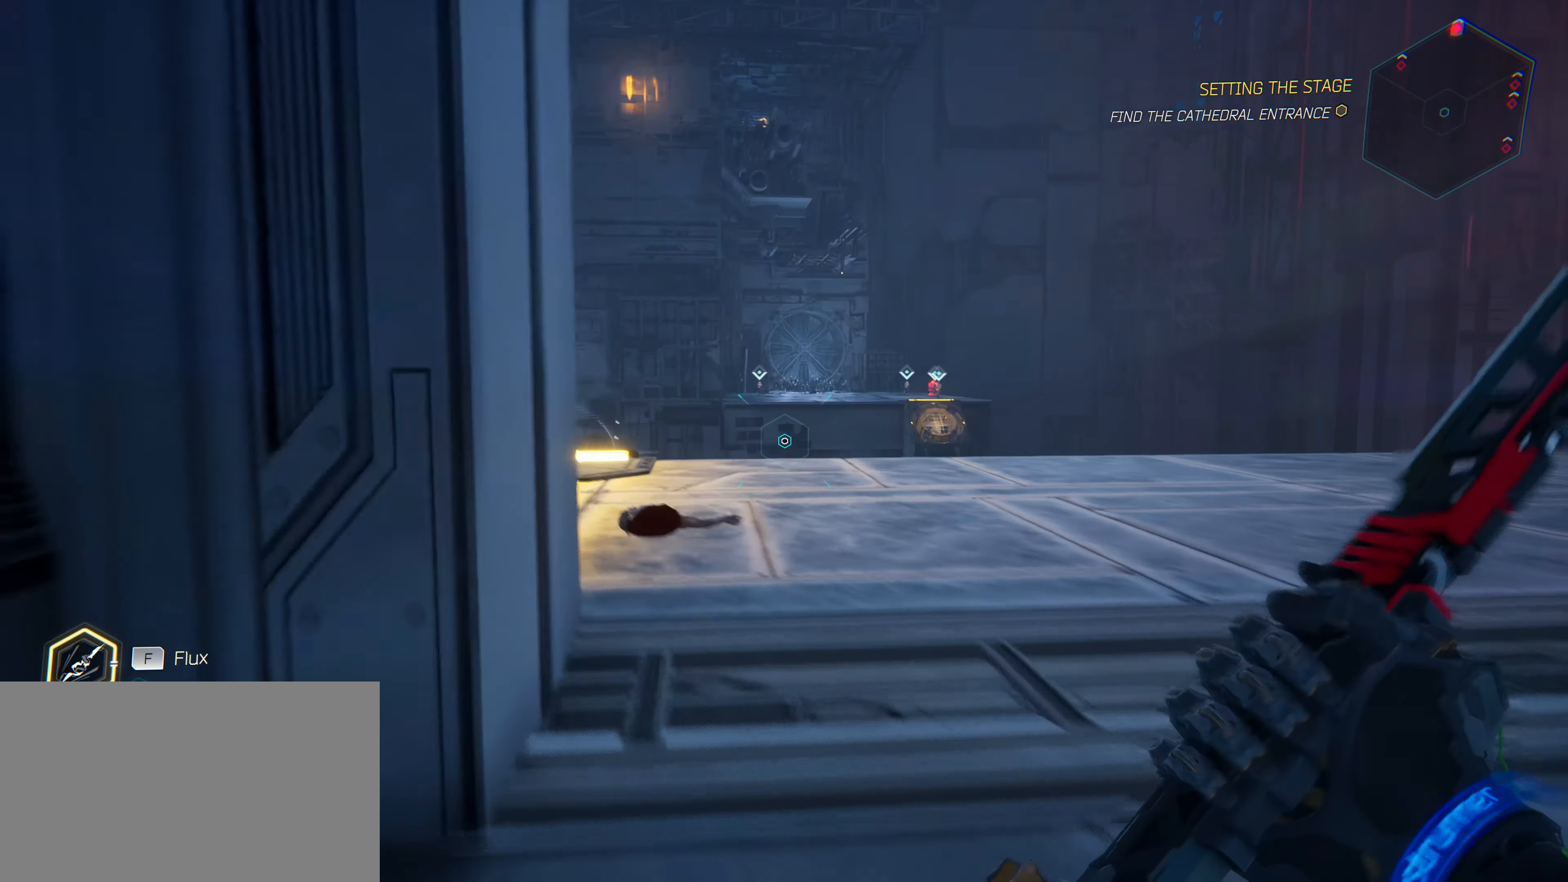
{"keys": ["d", "w"], "mouse": [], "mouse_move": "still", "events": [[16, "w", "up"], [200, "a", "up"], [233, "d", "down"], [383, "w", "down"]]}
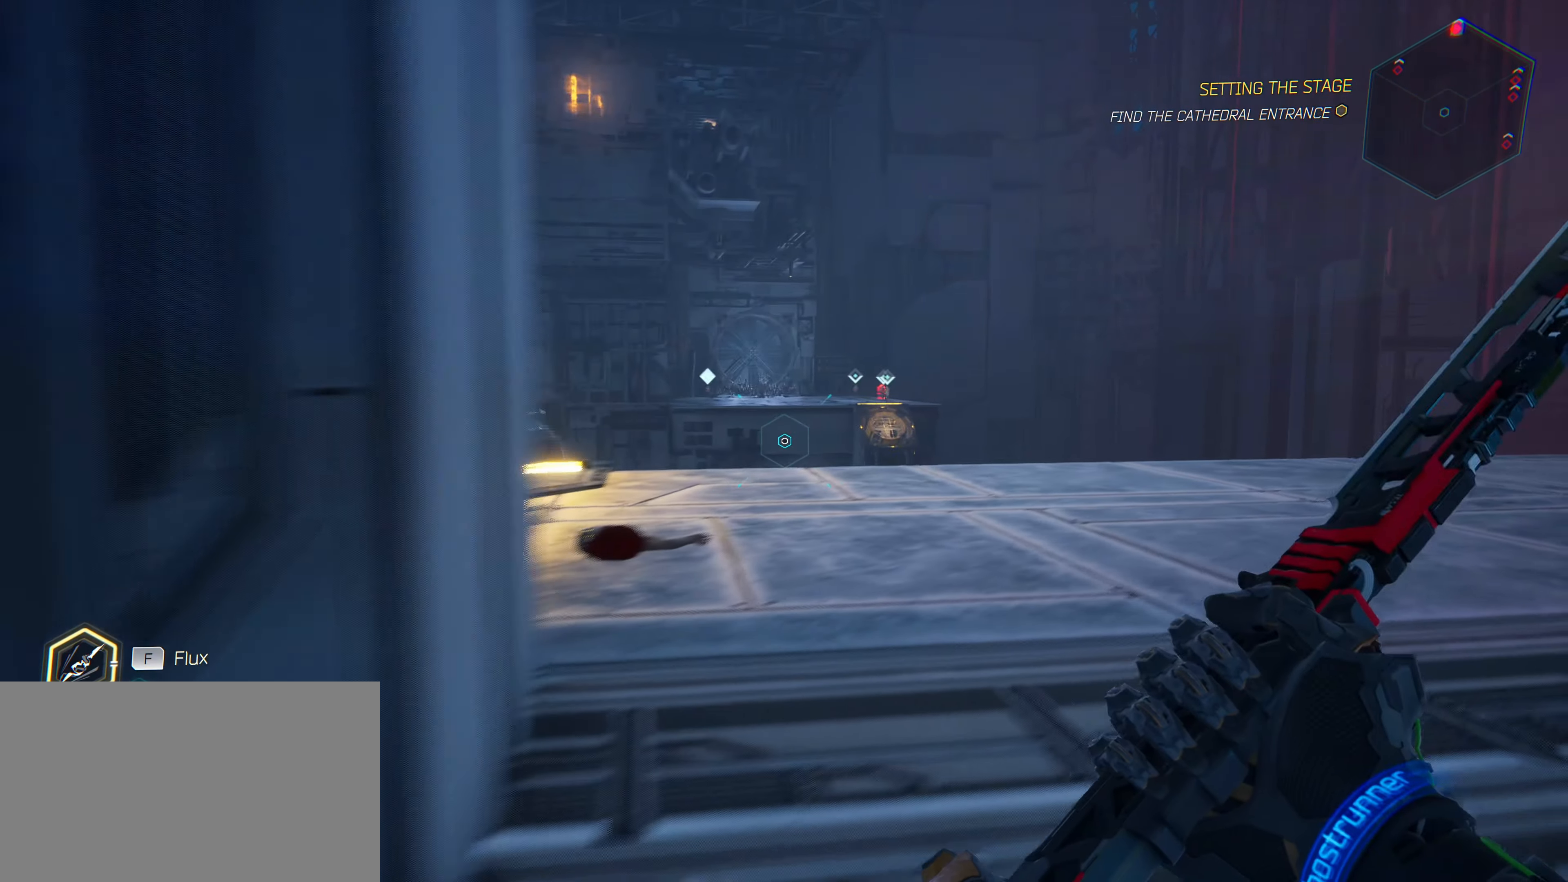
{"keys": ["w"], "mouse": [], "mouse_move": "left", "events": [[116, "d", "up"], [216, "w", "up"], [400, "w", "down"]]}
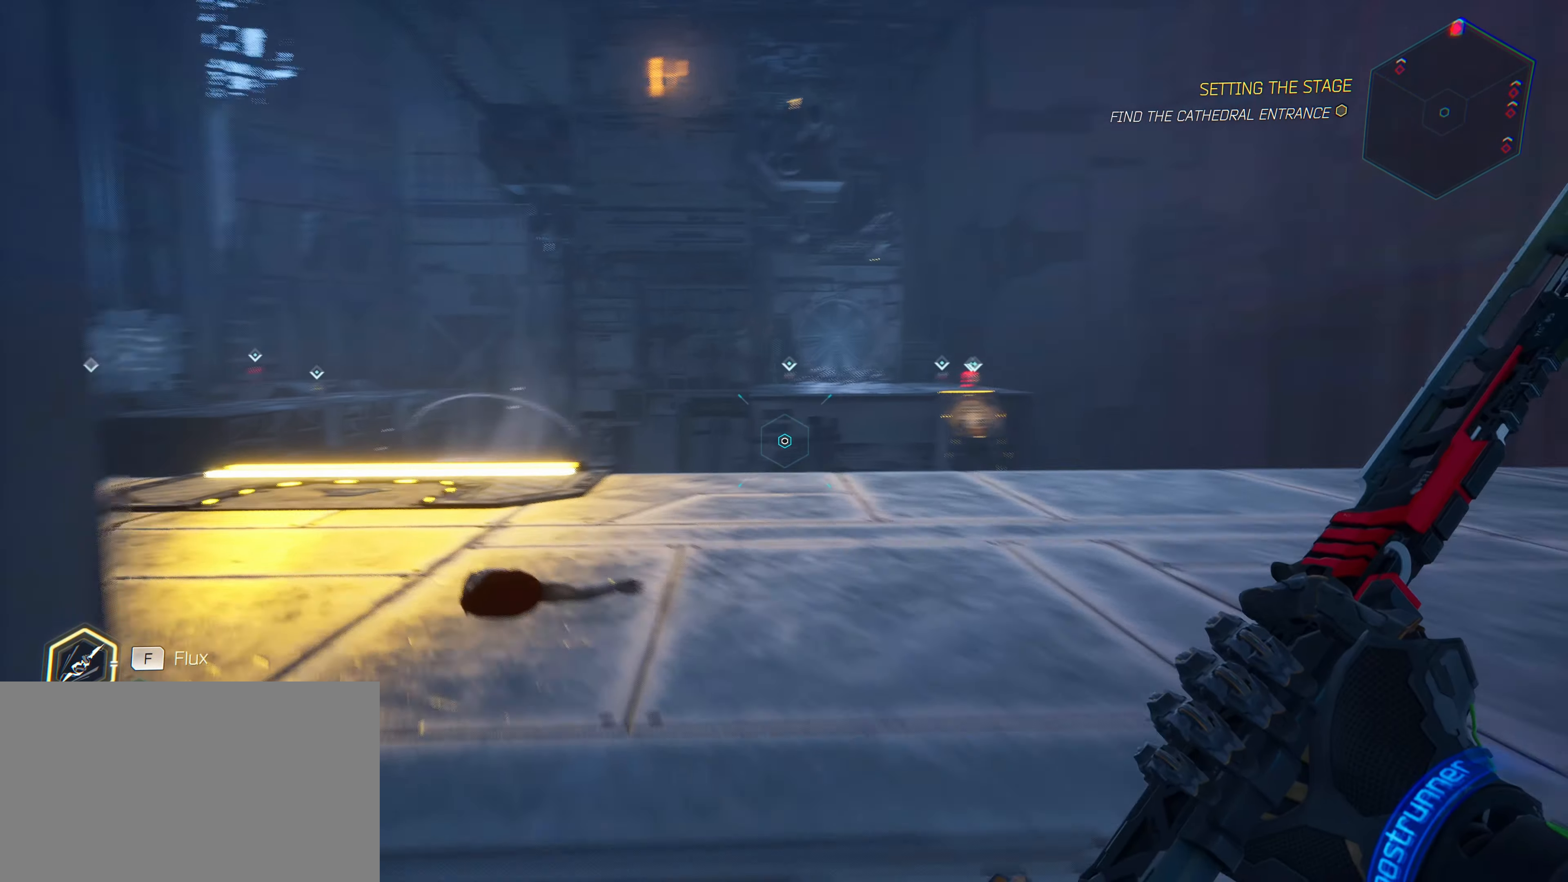
{"keys": [], "mouse": [], "mouse_move": "still", "events": [[366, "w", "up"]]}
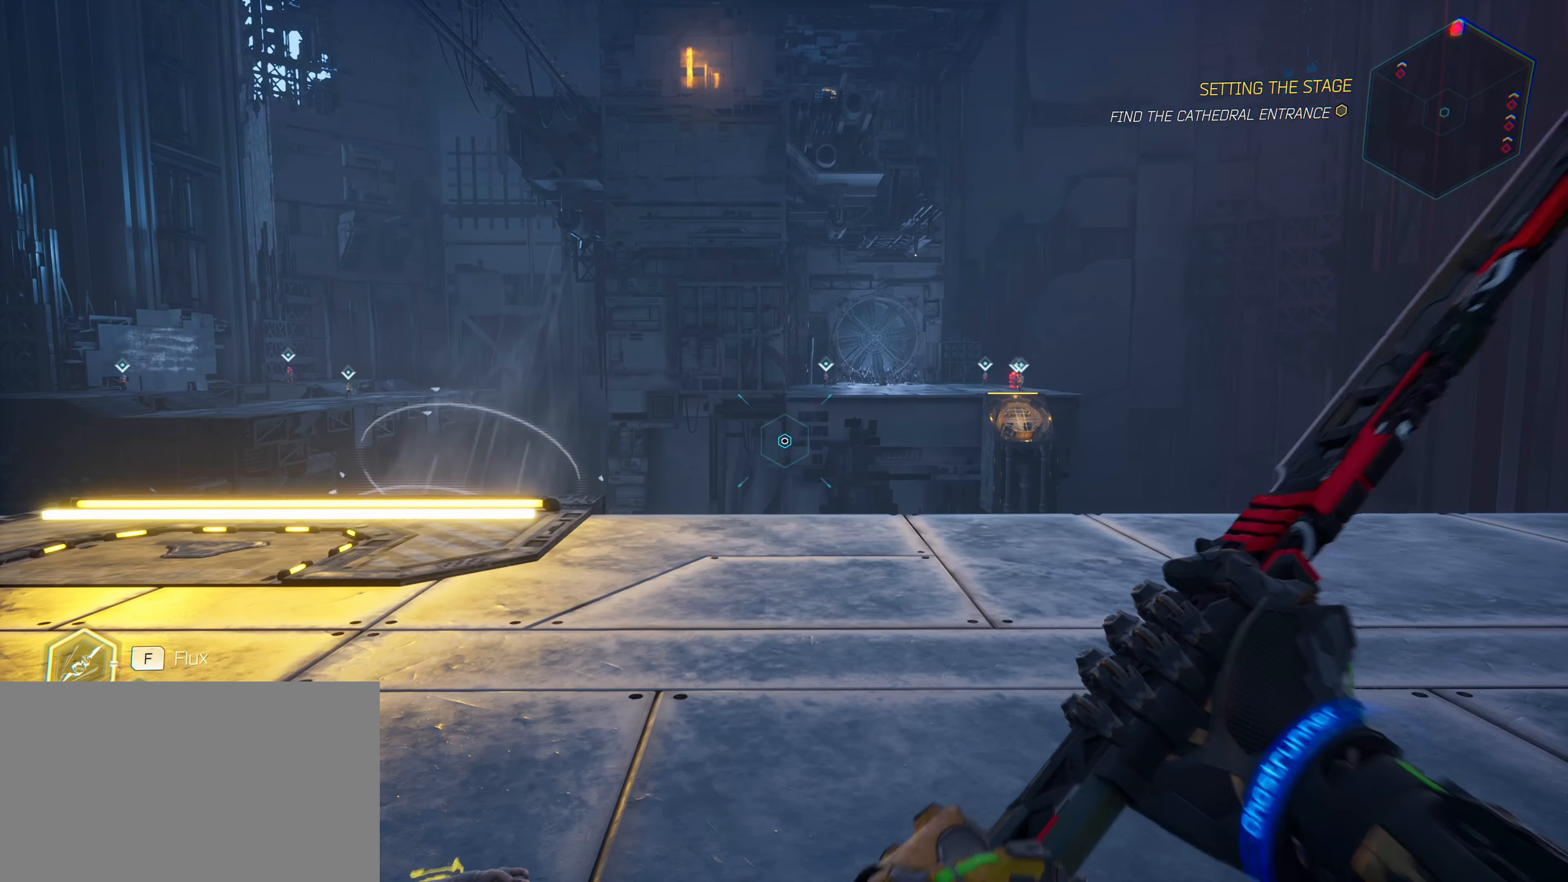
{"keys": ["w"], "mouse": [], "mouse_move": "left", "events": [[283, "w", "down"]]}
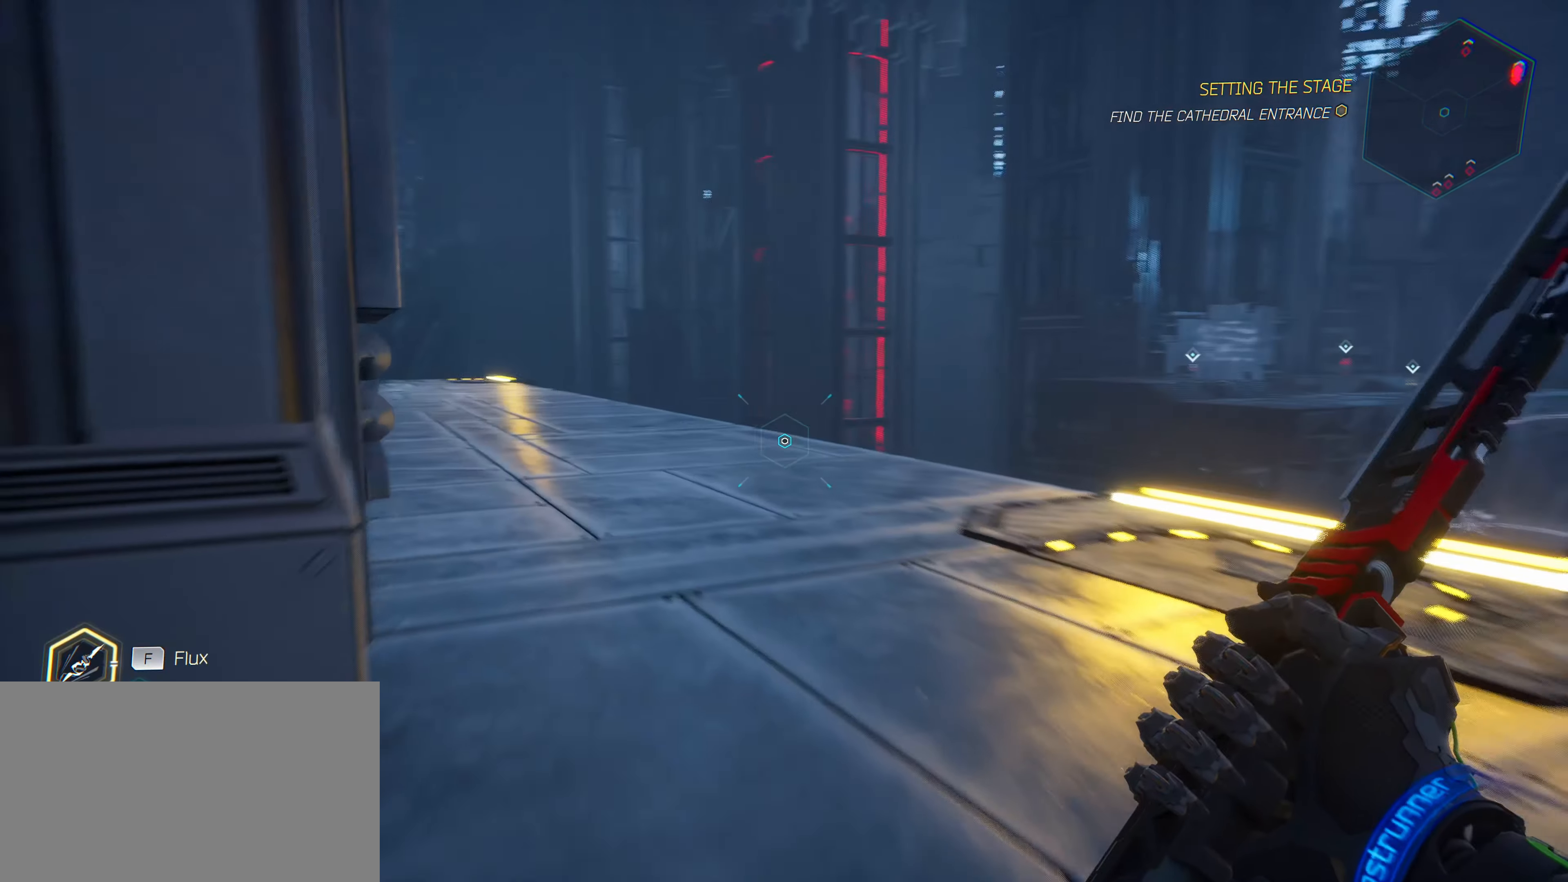
{"keys": ["w"], "mouse": [], "mouse_move": "left", "events": [[33, "w", "up"], [400, "w", "down"]]}
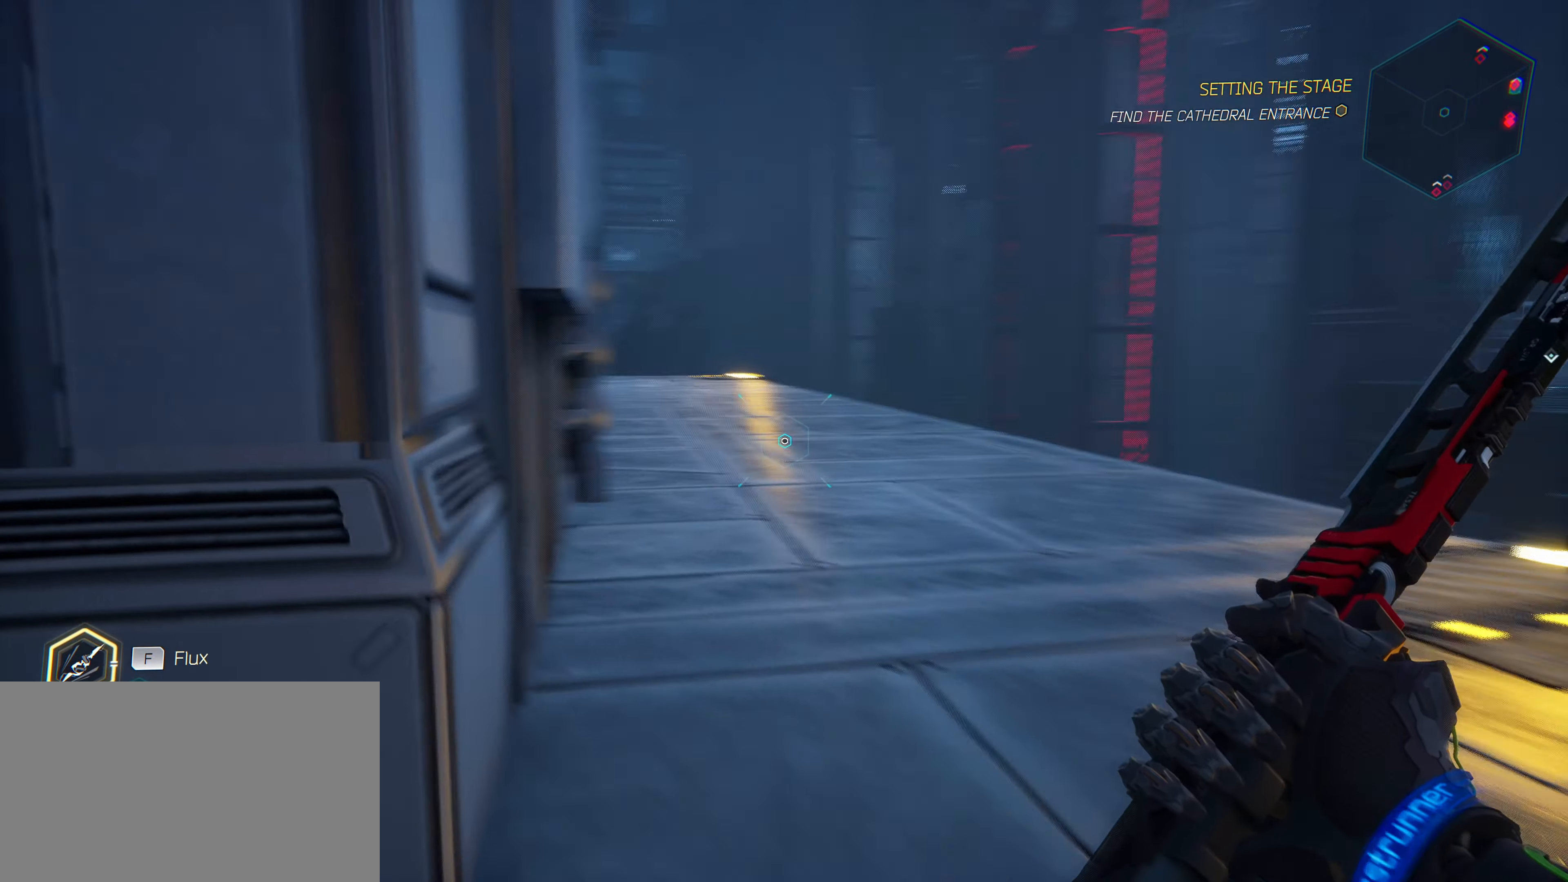
{"keys": ["w"], "mouse": [], "mouse_move": "still", "events": [[33, "d", "down"], [266, "d", "up"]]}
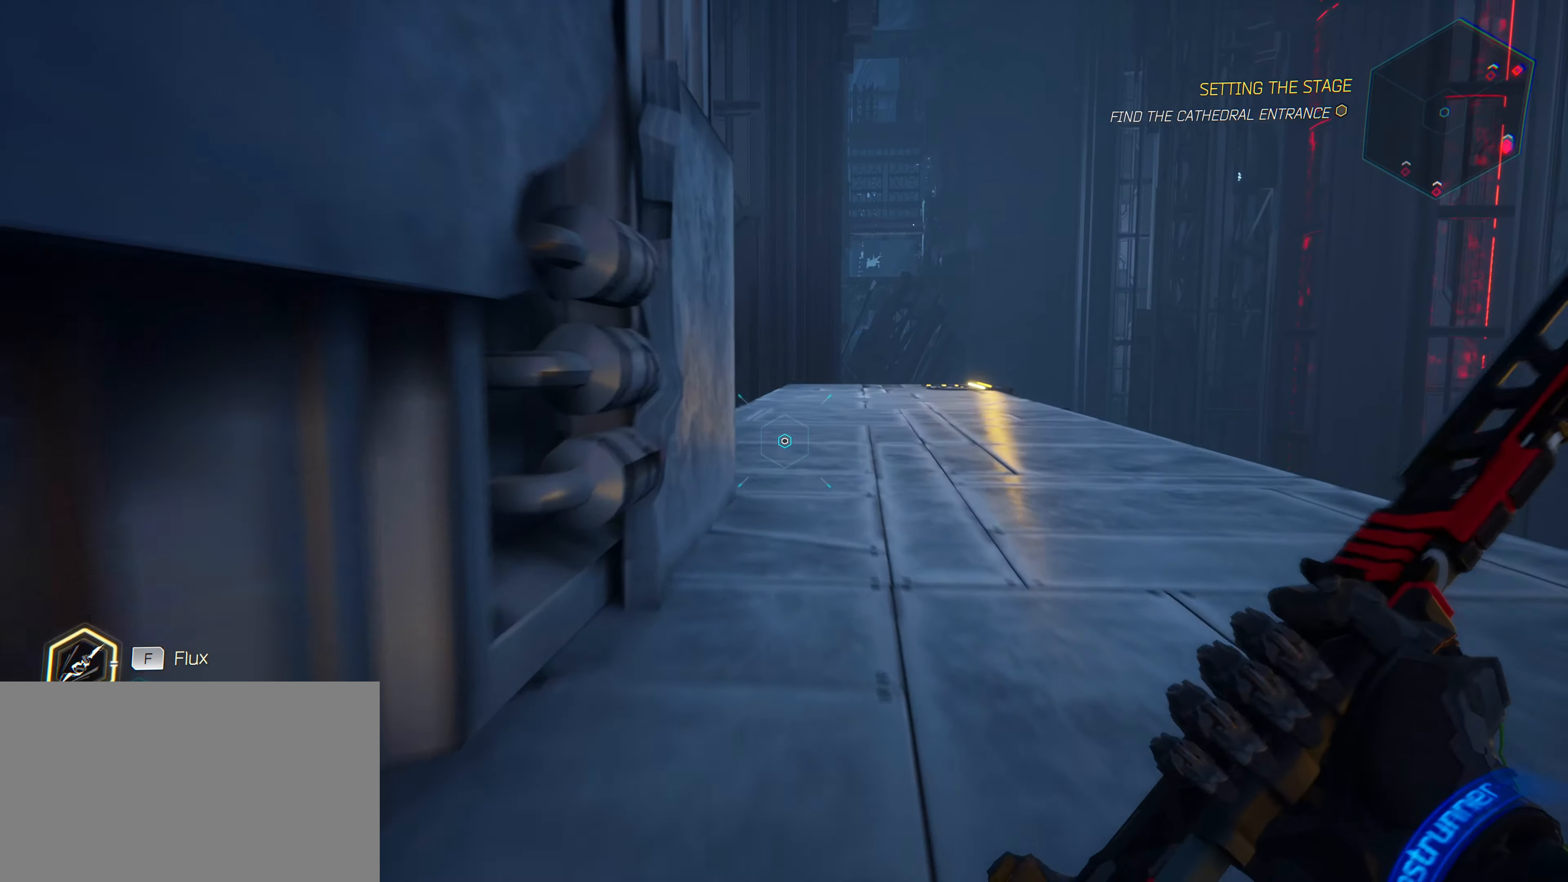
{"keys": ["w"], "mouse": [], "mouse_move": "still", "events": [[16, "d", "down"], [333, "d", "up"]]}
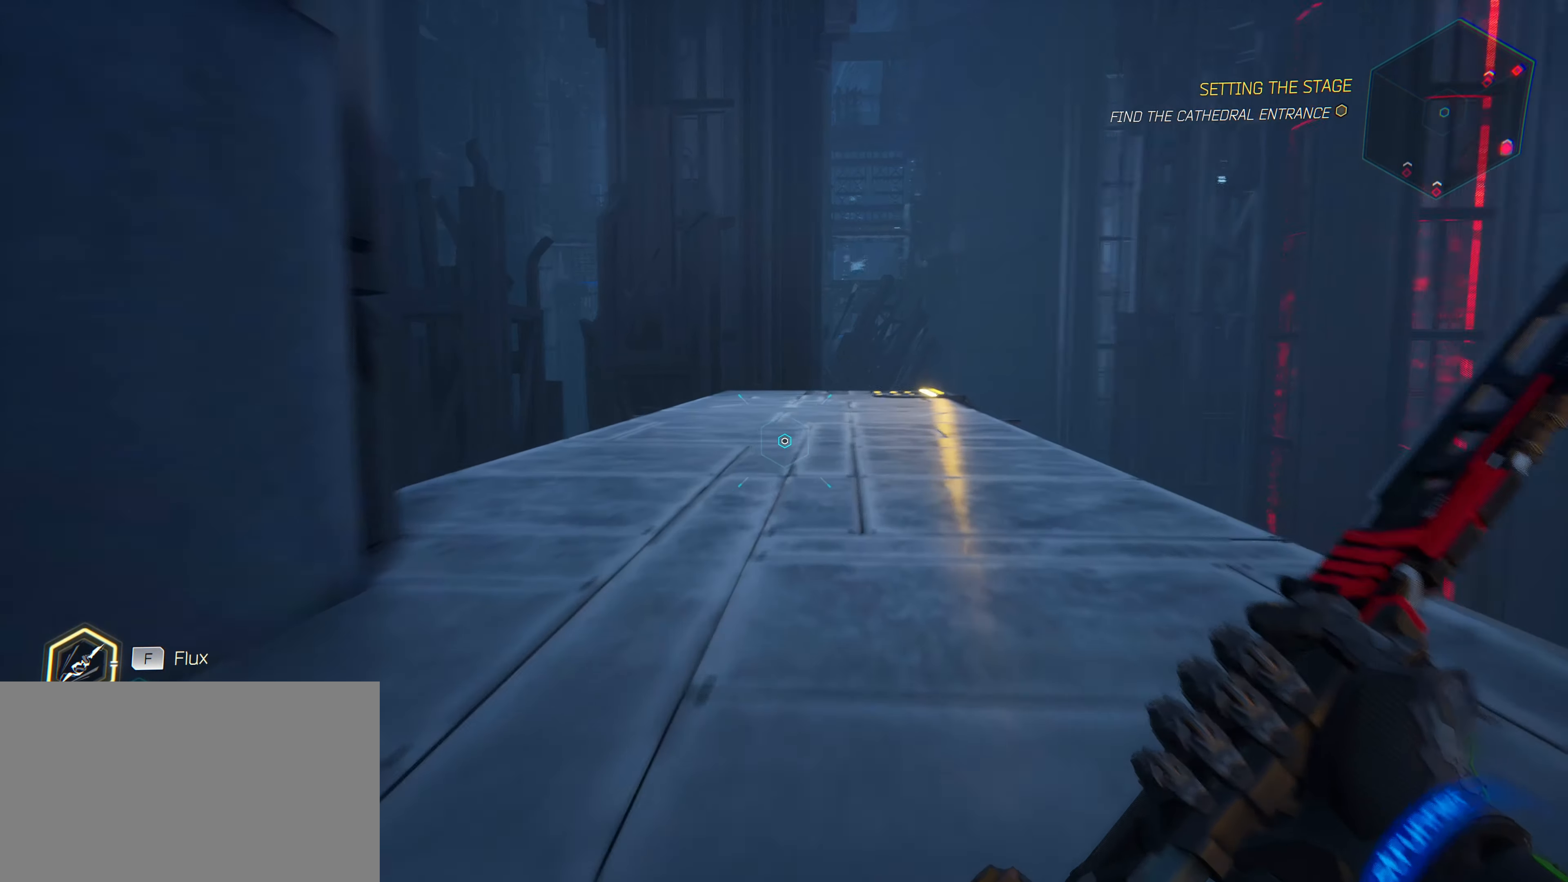
{"keys": [], "mouse": [], "mouse_move": "right", "events": [[166, "a", "down"], [349, "w", "up"], [399, "a", "up"]]}
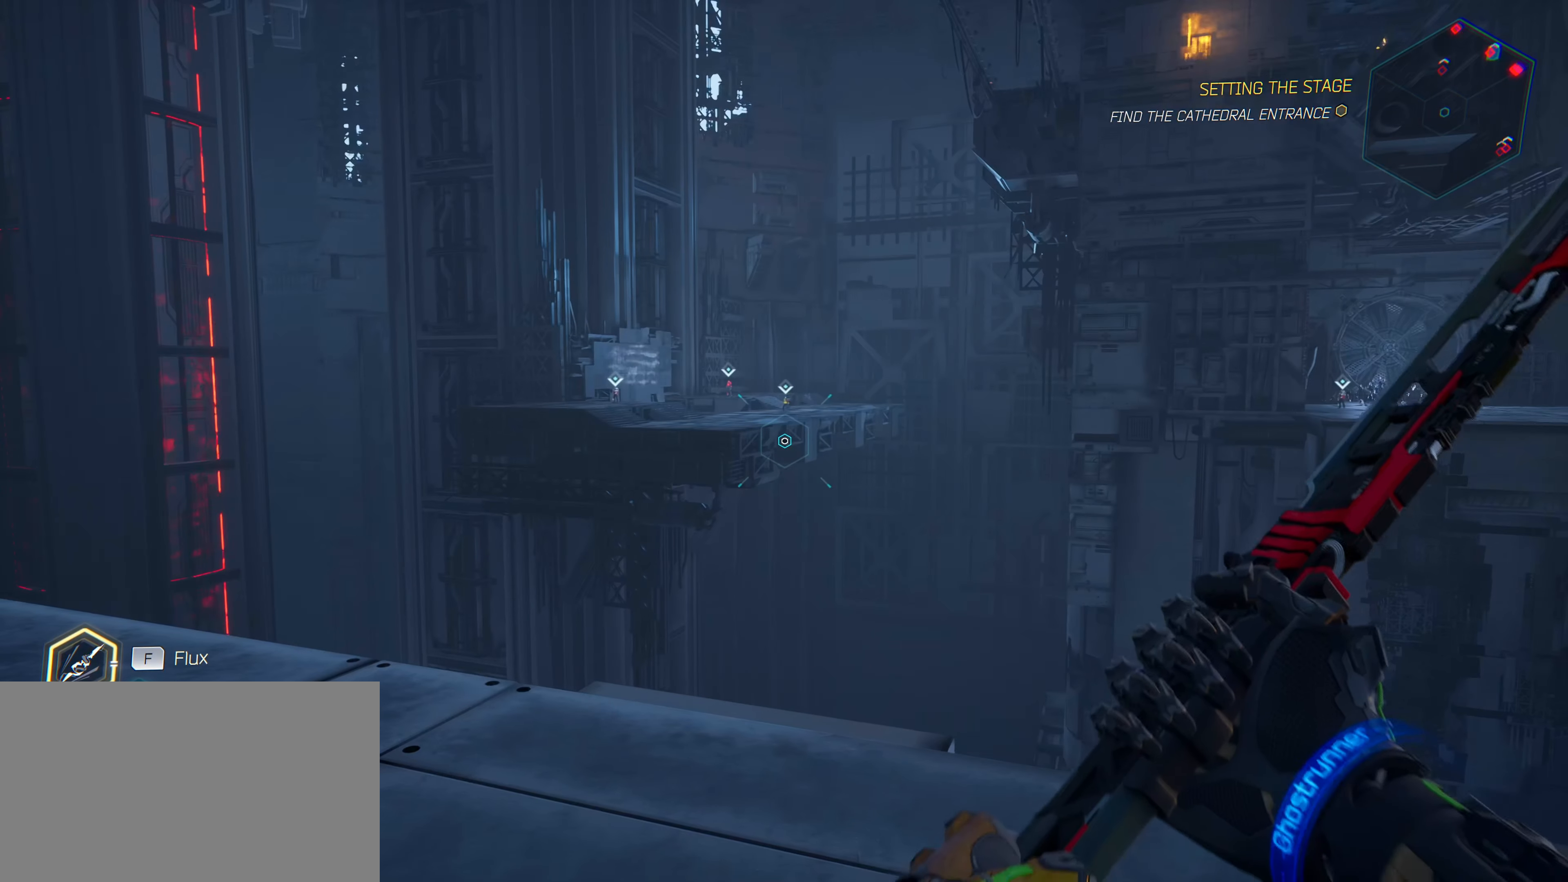
{"keys": [], "mouse": [], "mouse_move": "right", "events": []}
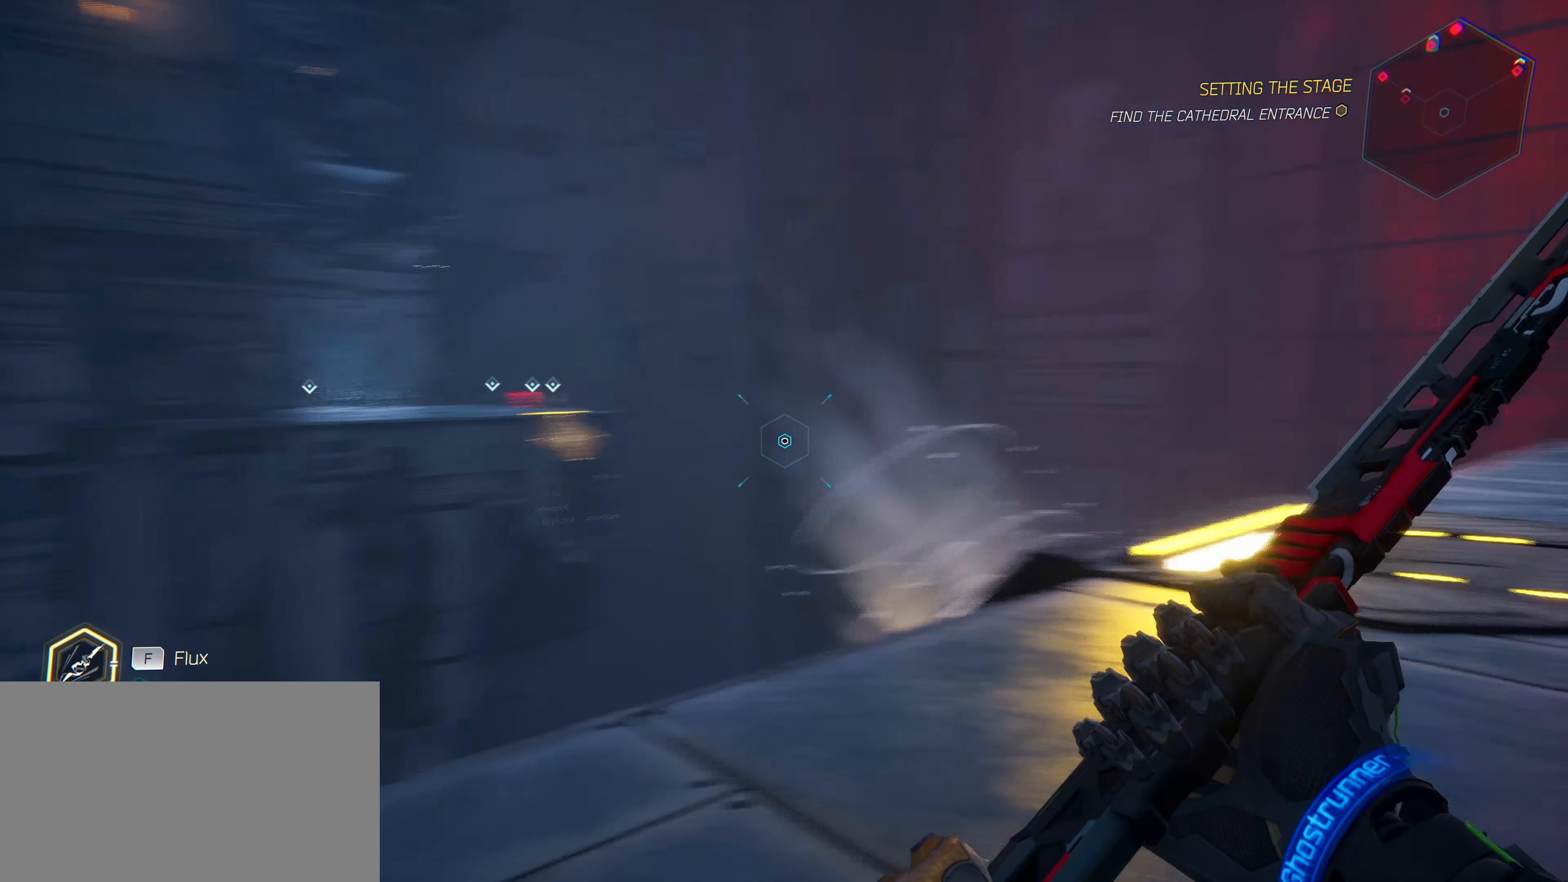
{"keys": ["d", "w"], "mouse": [], "mouse_move": "up-left", "events": [[416, "d", "down"], [466, "w", "down"]]}